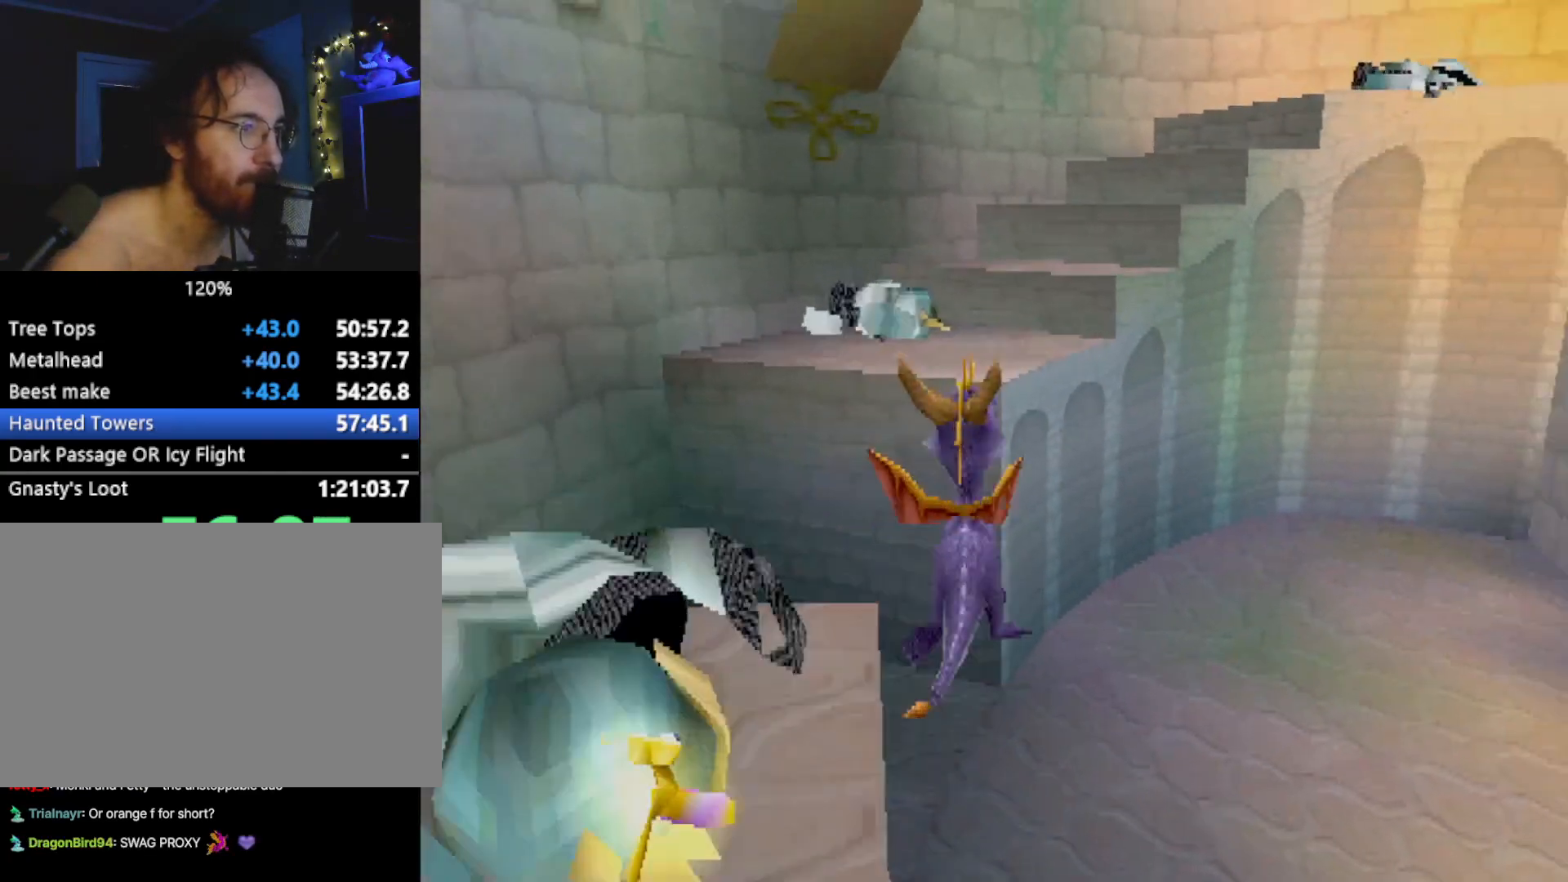
Gameplay with a controller (PlayStation layout); each line is a JSON object with the inputs held at the frame after it. "events" lists button and stick changes between this image and that frame as [ms after this image, input, new state], when the widget could be followed in between. Not read: L3 R2 R3 right_stick.
{"buttons": [], "left_stick": "center", "events": [[100, "CROSS", "up"], [100, "SQUARE", "down"], [267, "SQUARE", "up"], [267, "left_stick", "center"], [317, "CROSS", "down"], [434, "CROSS", "up"]]}
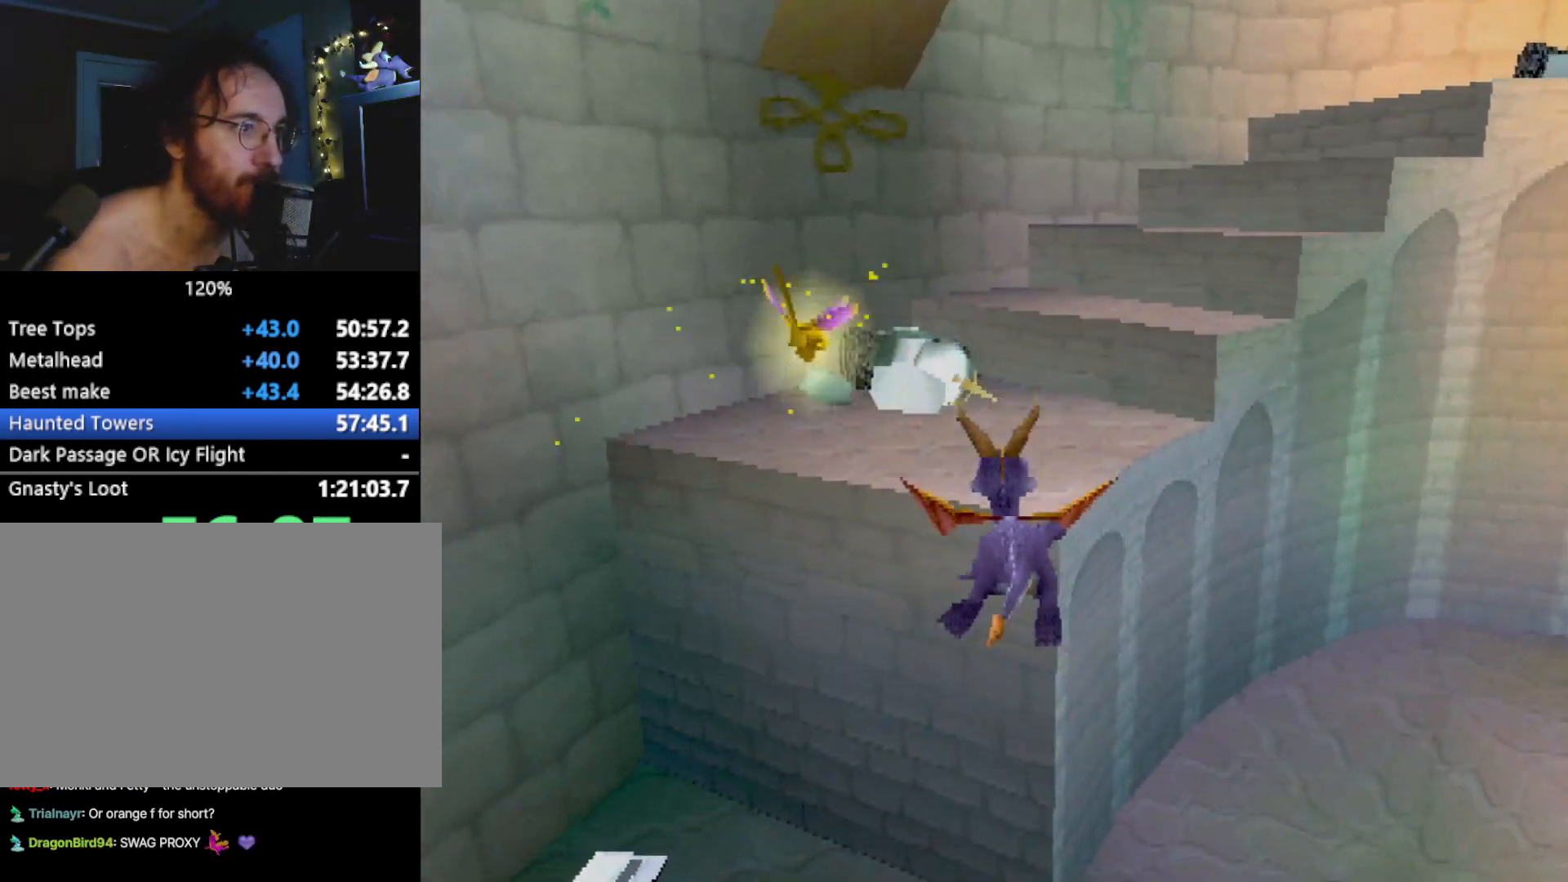
{"buttons": ["CROSS"], "left_stick": "up", "events": [[84, "SQUARE", "down"], [101, "left_stick", "right"], [268, "left_stick", "center"], [384, "left_stick", "up"], [418, "SQUARE", "up"], [468, "CROSS", "down"]]}
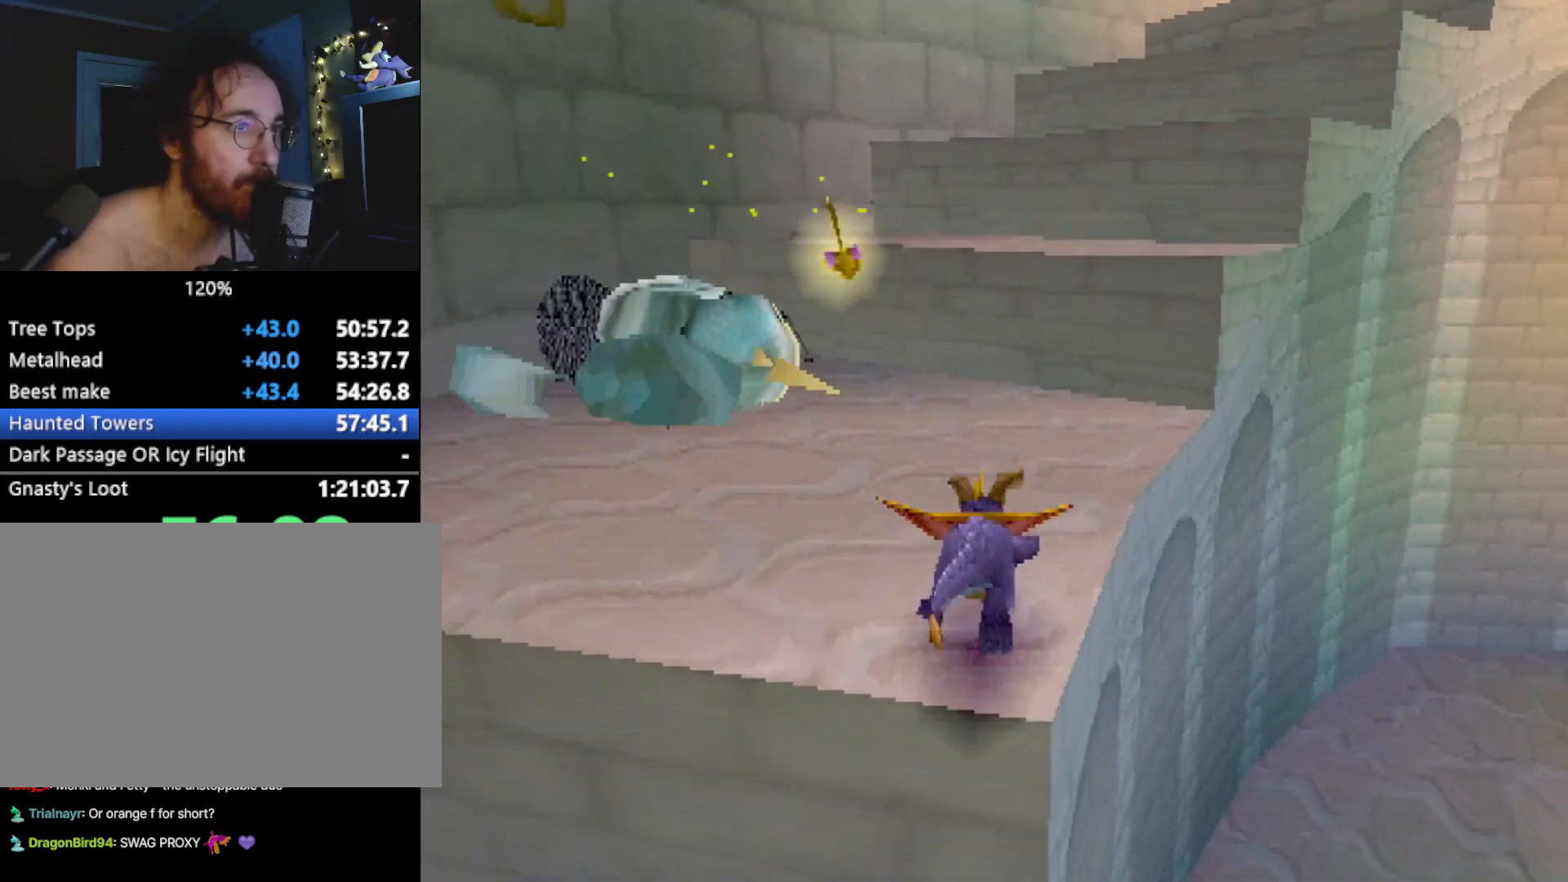
{"buttons": ["CROSS", "L2"], "left_stick": "up", "events": [[16, "L2", "down"], [250, "L2", "up"], [250, "SQUARE", "down"], [267, "CROSS", "up"], [434, "SQUARE", "up"], [484, "CROSS", "down"], [484, "L2", "down"]]}
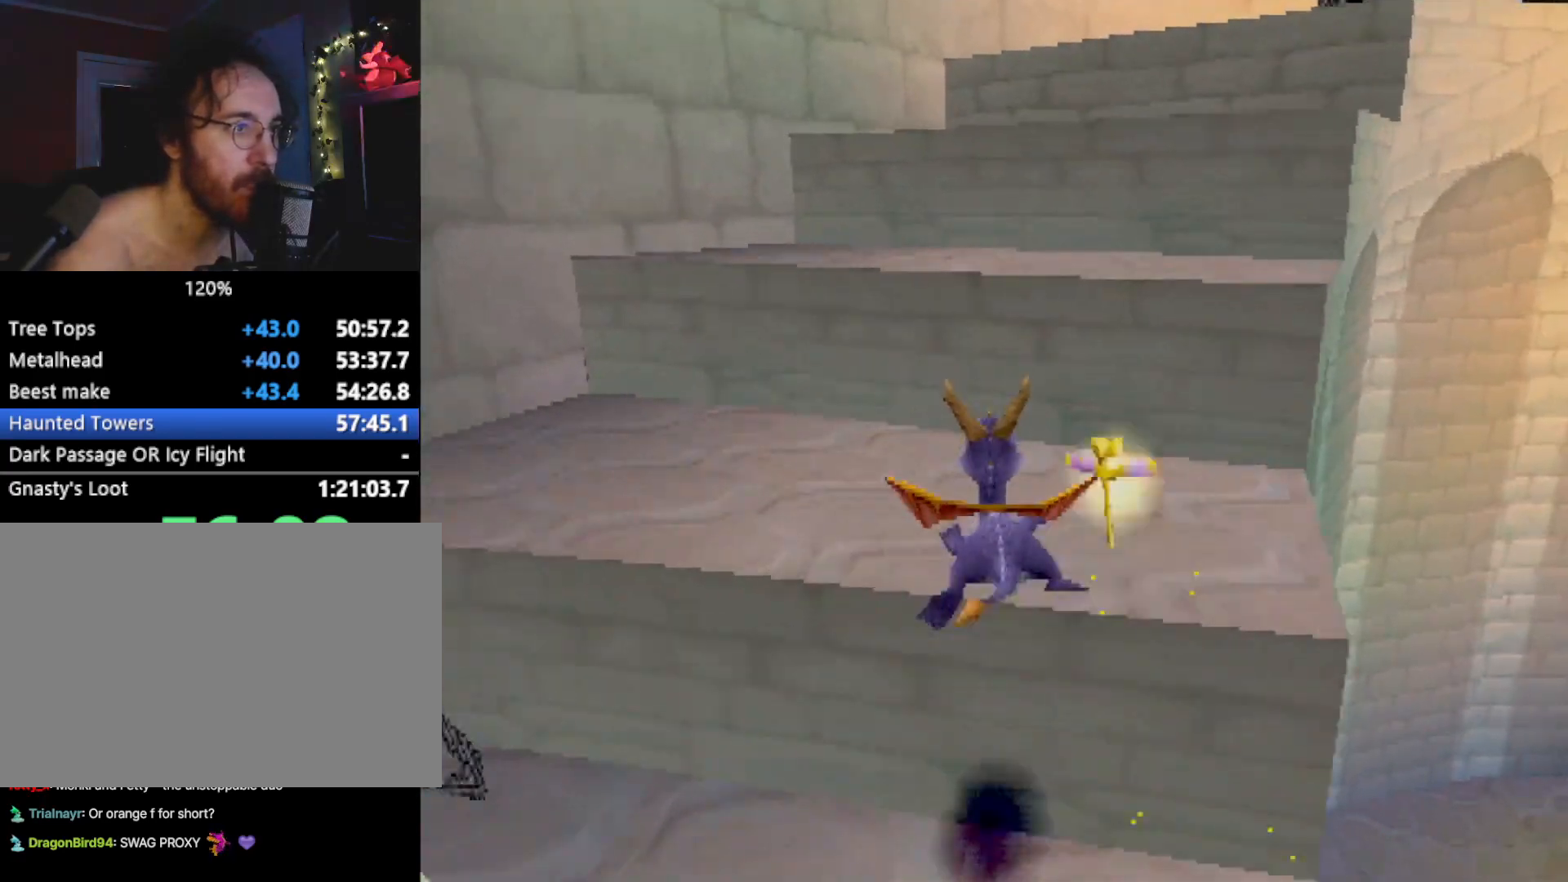
{"buttons": ["CROSS", "L2"], "left_stick": "up", "events": [[251, "CROSS", "up"], [251, "L2", "up"], [251, "SQUARE", "down"], [251, "left_stick", "up-right"], [435, "SQUARE", "up"], [435, "left_stick", "up"], [468, "L2", "down"], [501, "CROSS", "down"]]}
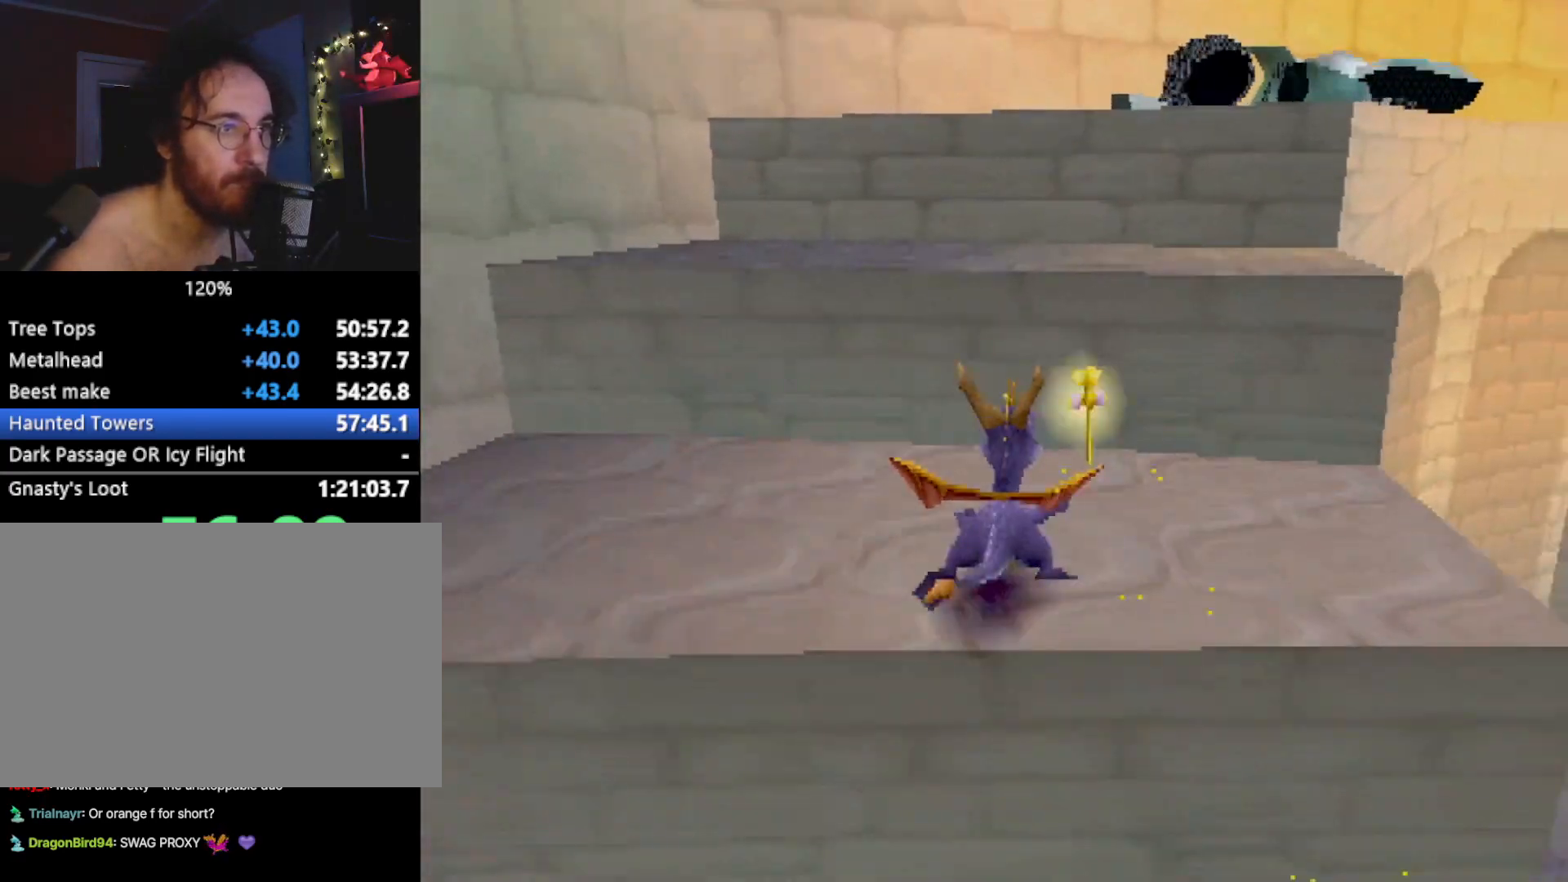
{"buttons": [], "left_stick": "up-right", "events": [[117, "left_stick", "up-right"], [134, "L2", "up"], [251, "CROSS", "up"], [251, "SQUARE", "down"], [451, "SQUARE", "up"]]}
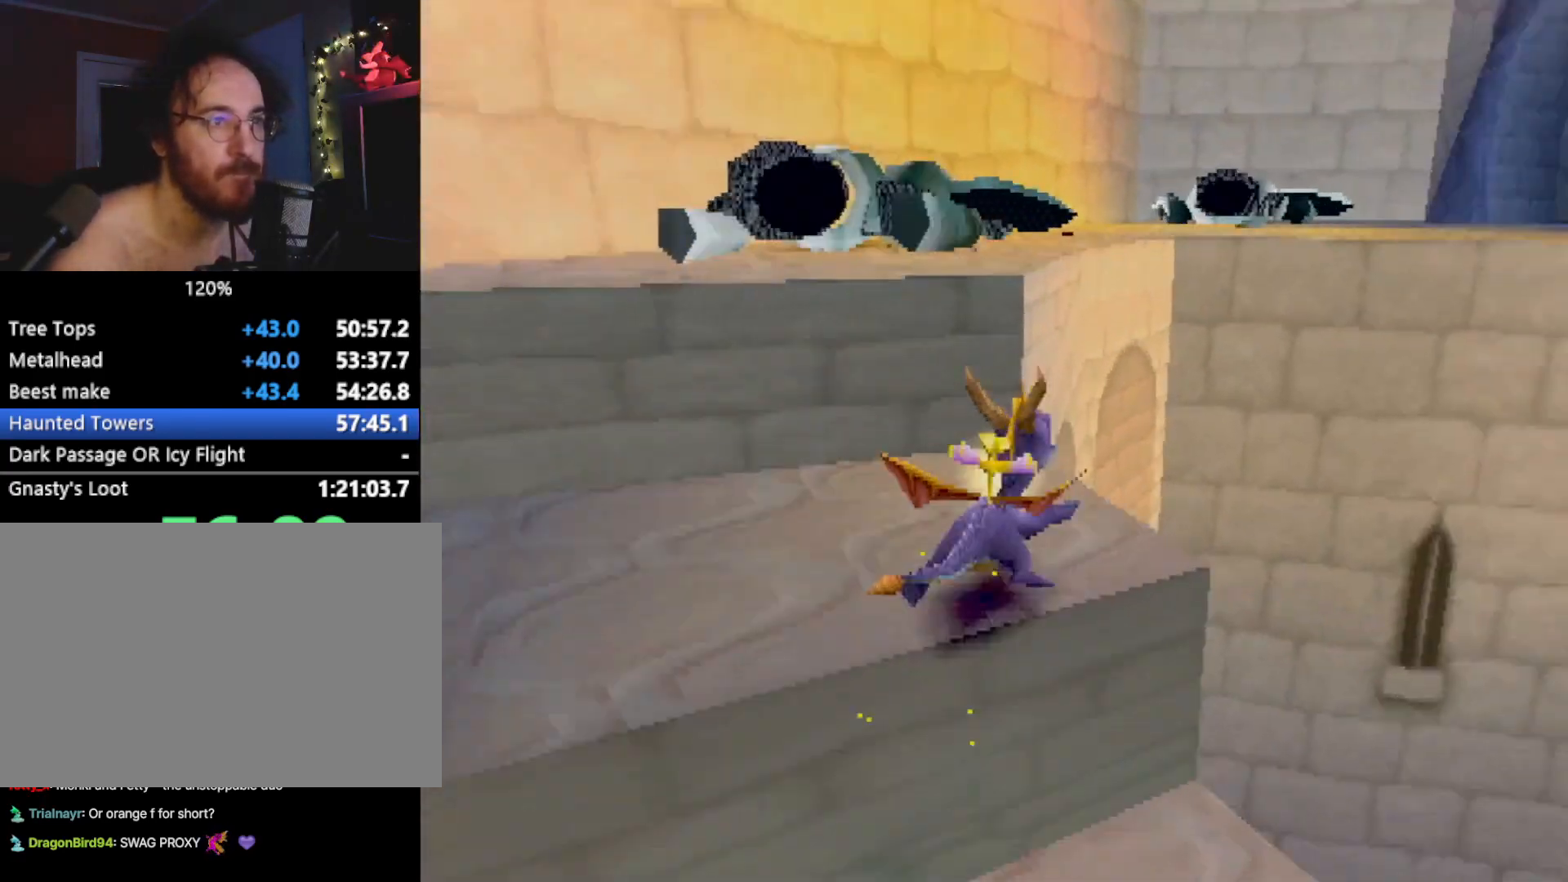
{"buttons": ["CROSS"], "left_stick": "up", "events": [[17, "CROSS", "down"], [34, "L2", "down"], [134, "left_stick", "up"], [184, "L2", "up"], [351, "CROSS", "up"], [451, "SQUARE", "down"], [484, "CROSS", "down"], [501, "SQUARE", "up"]]}
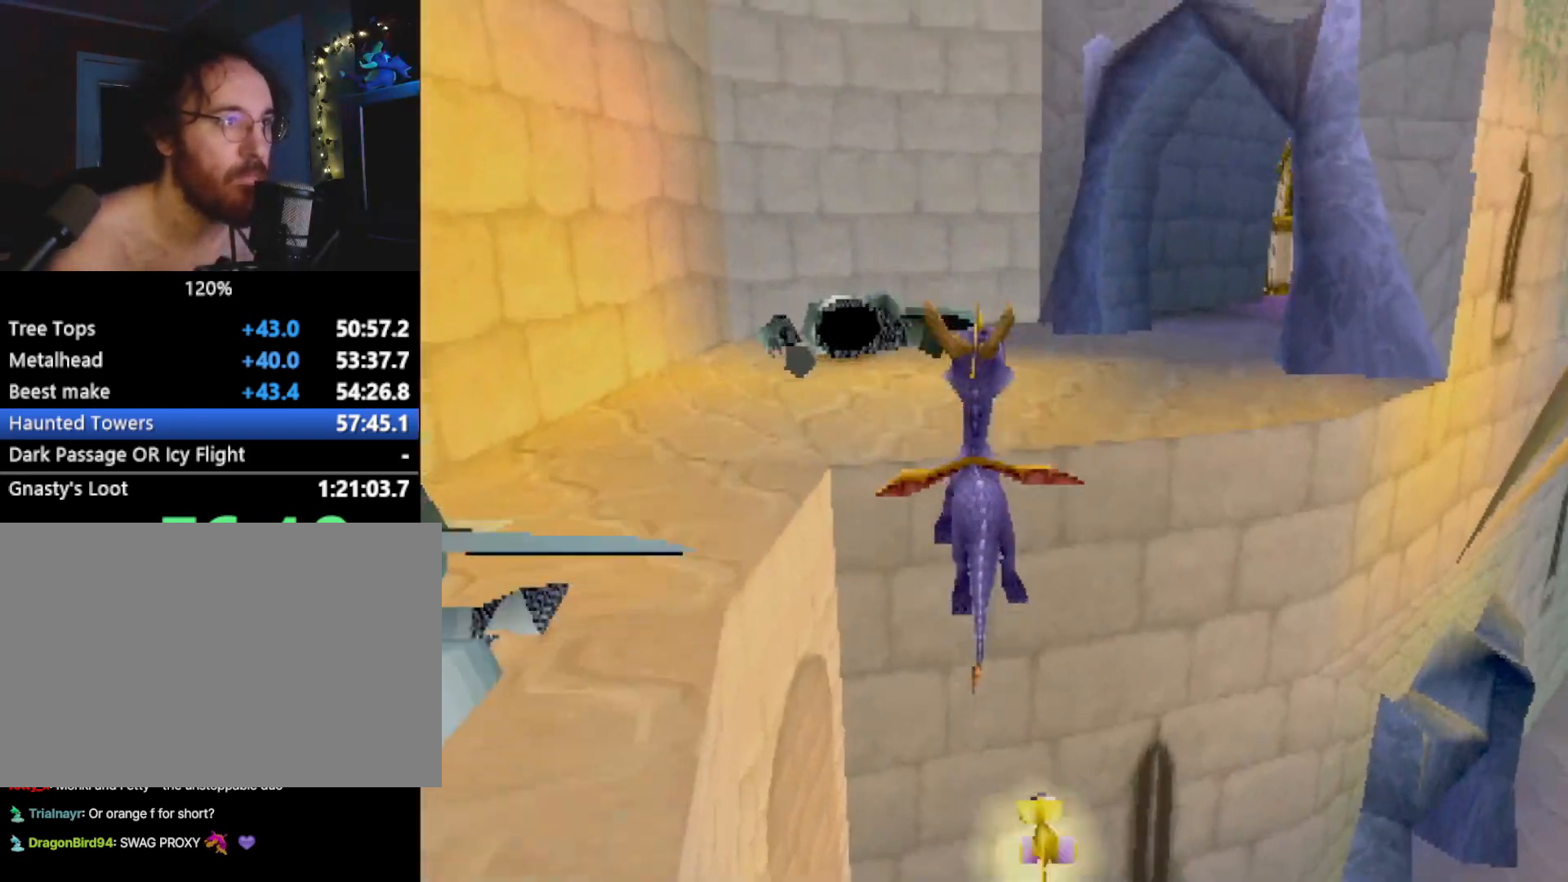
{"buttons": ["SQUARE"], "left_stick": "center", "events": [[33, "CROSS", "up"], [67, "left_stick", "center"], [134, "left_stick", "right"], [150, "SQUARE", "down"], [367, "CROSS", "down"], [384, "left_stick", "center"], [484, "CROSS", "up"]]}
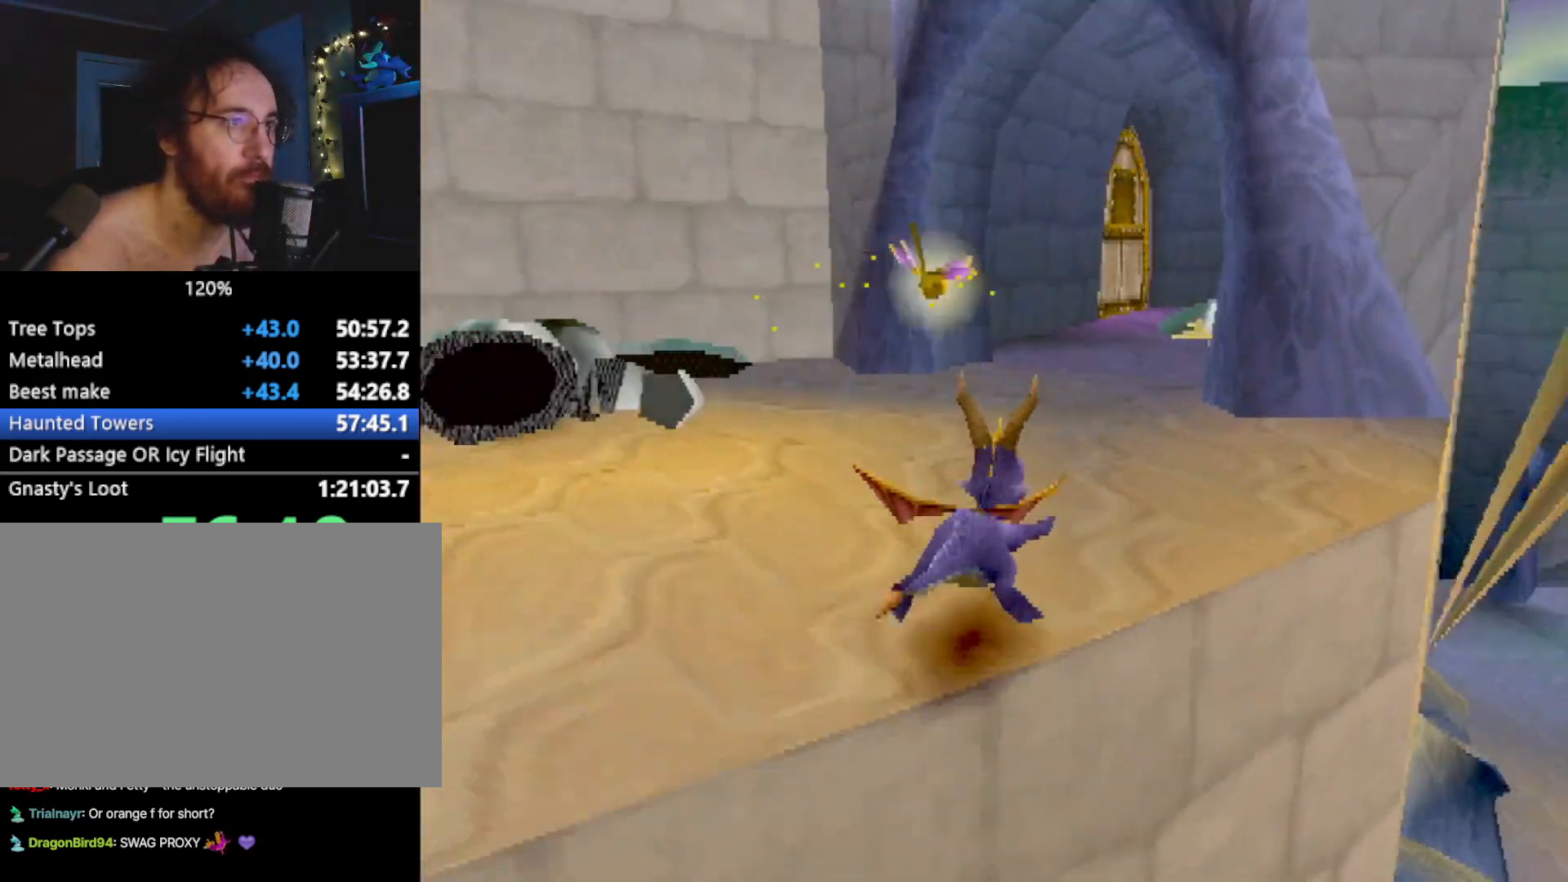
{"buttons": ["SQUARE"], "left_stick": "center", "events": []}
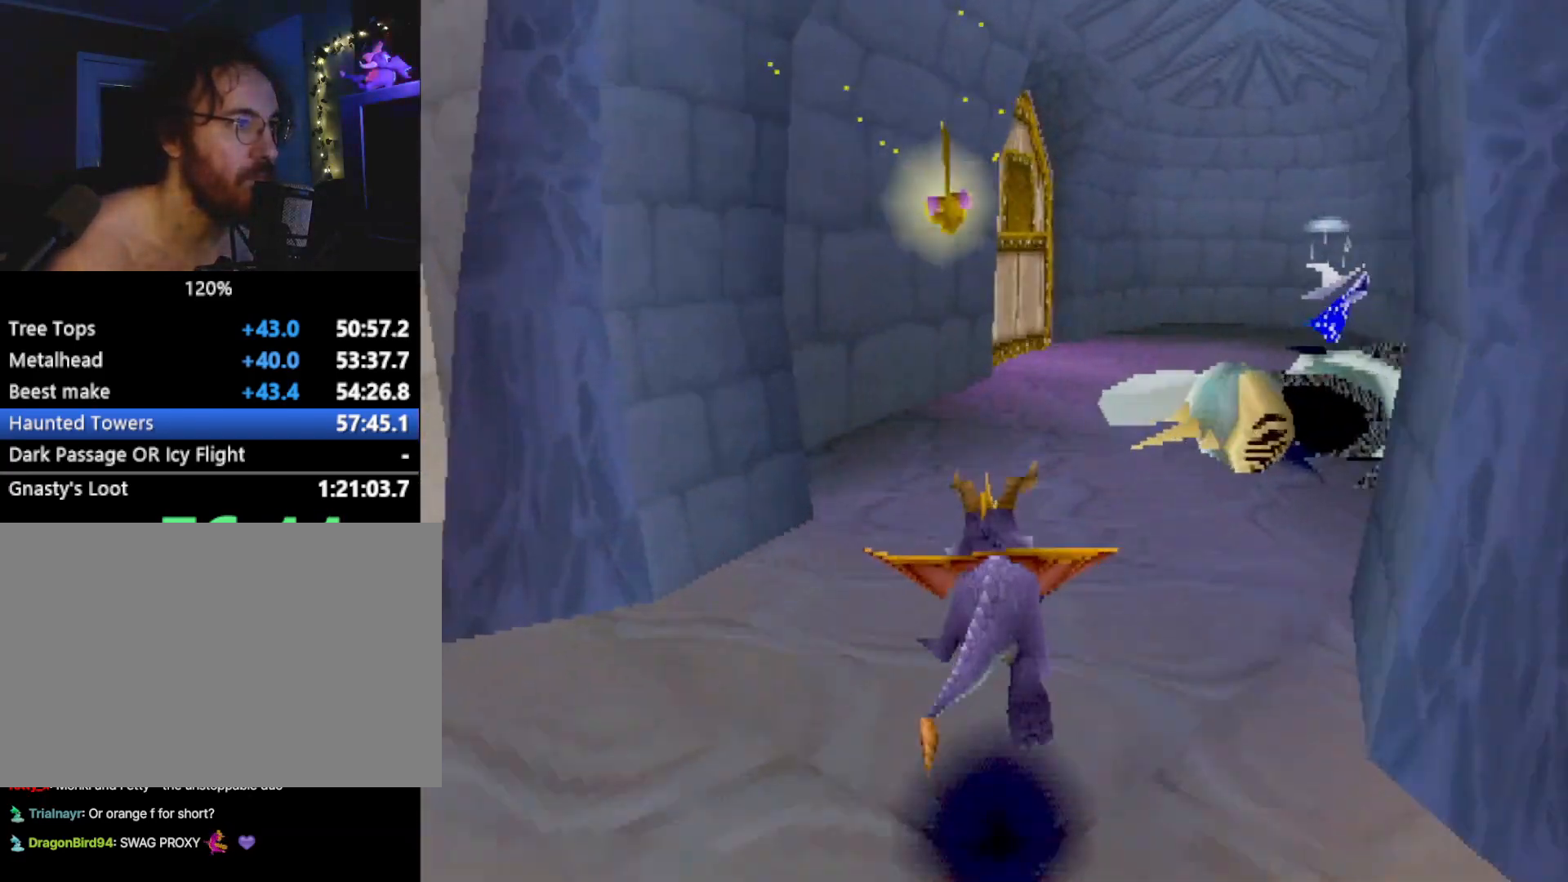
{"buttons": ["SQUARE"], "left_stick": "left", "events": [[467, "left_stick", "left"]]}
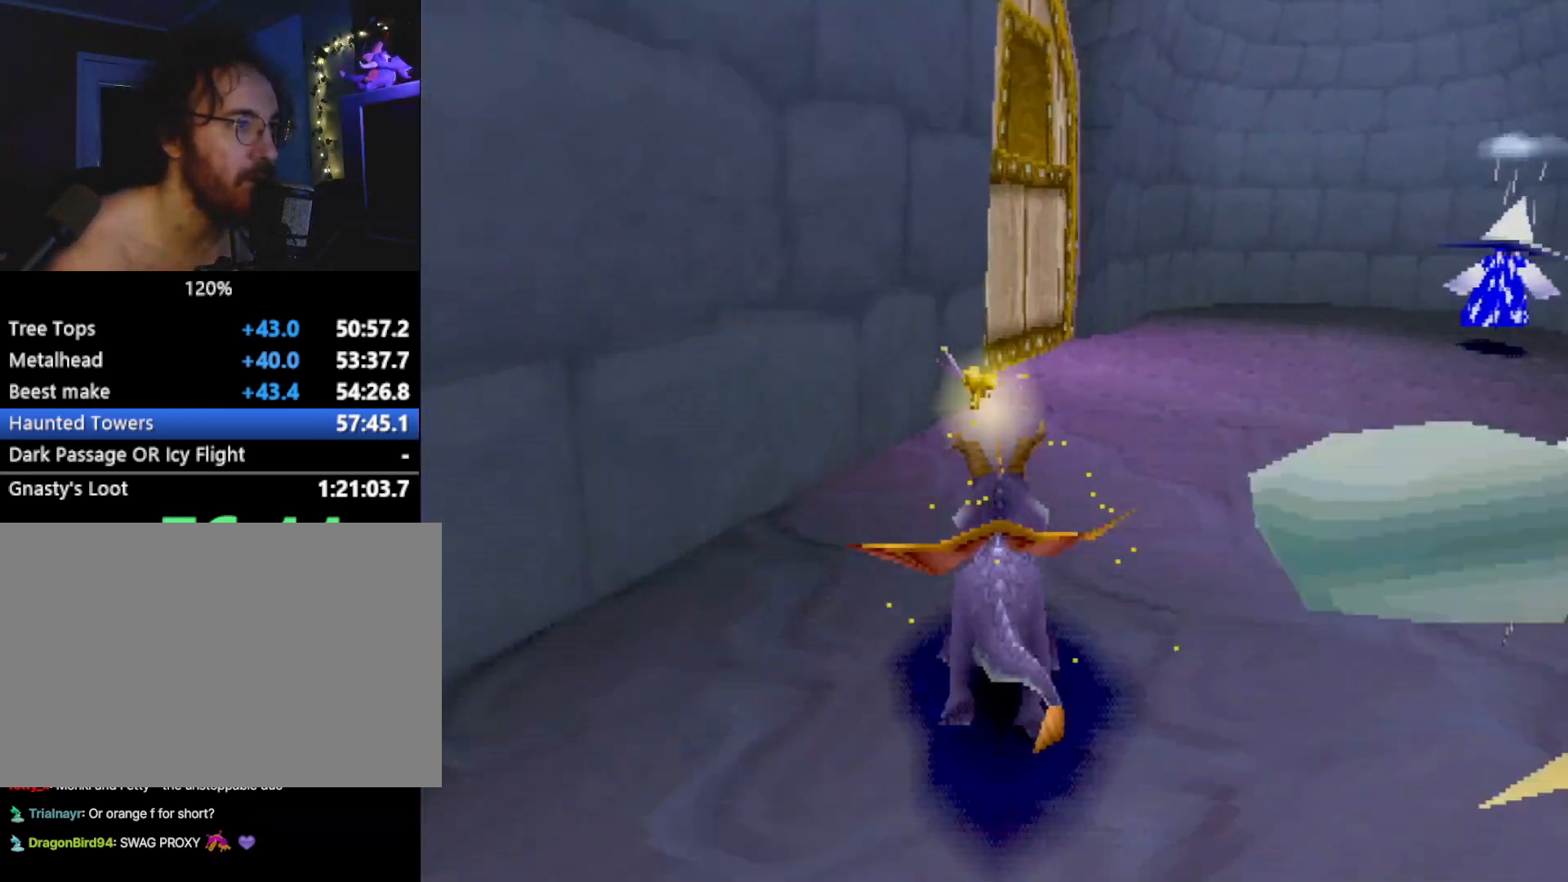
{"buttons": ["SQUARE"], "left_stick": "up-left", "events": [[66, "left_stick", "center"], [183, "CROSS", "down"], [217, "left_stick", "up-left"], [333, "CROSS", "up"]]}
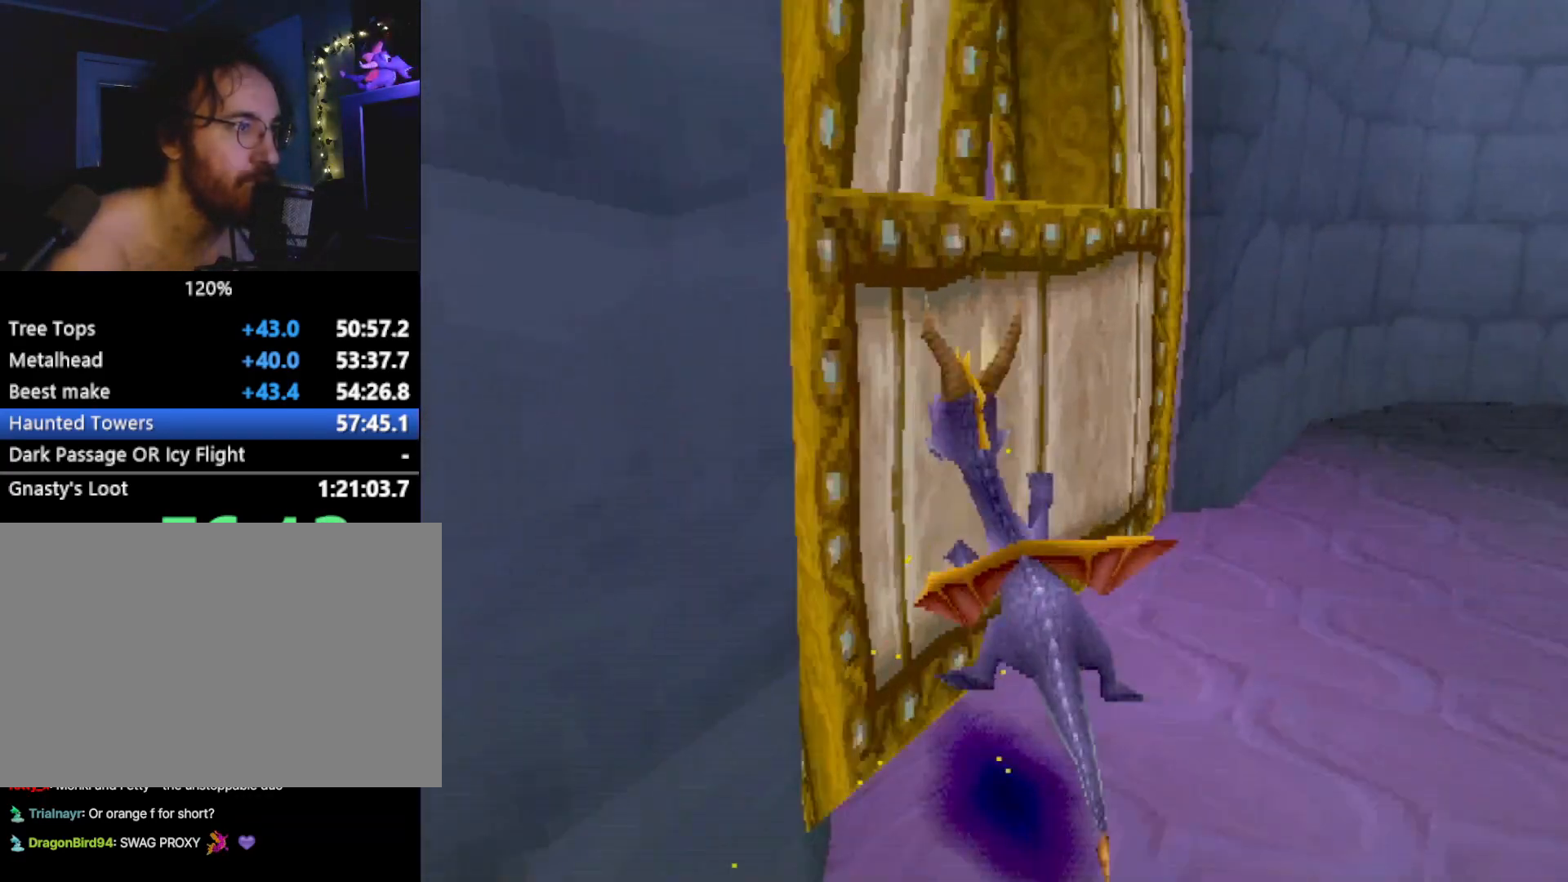
{"buttons": ["CROSS", "SQUARE"], "left_stick": "left", "events": [[117, "left_stick", "center"], [434, "left_stick", "left"], [484, "CROSS", "down"]]}
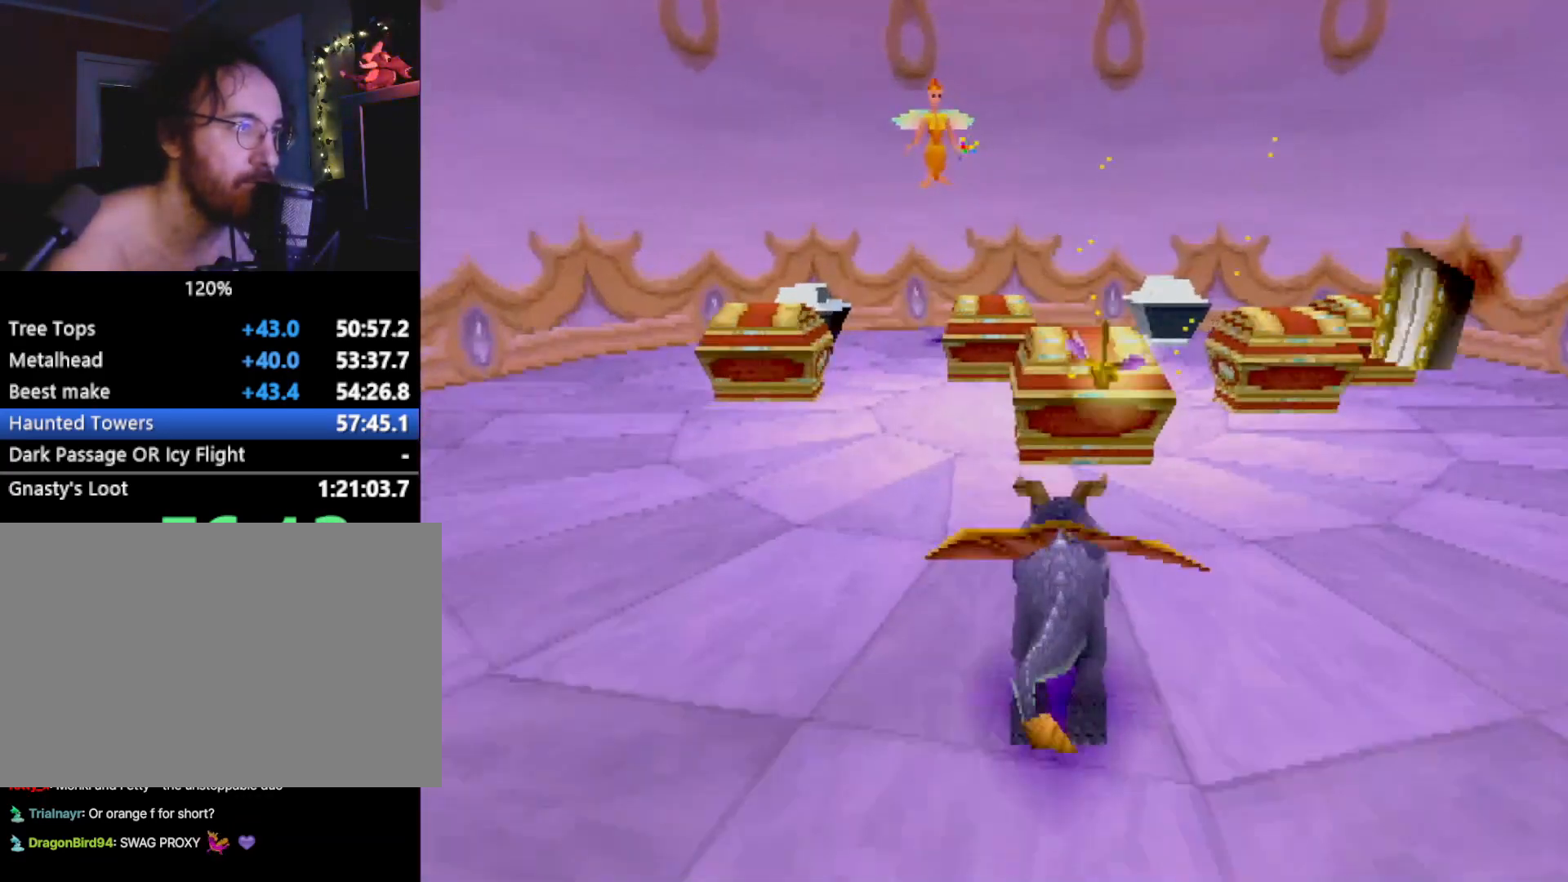
{"buttons": ["SQUARE"], "left_stick": "right", "events": [[84, "CROSS", "up"], [217, "left_stick", "center"], [317, "left_stick", "right"]]}
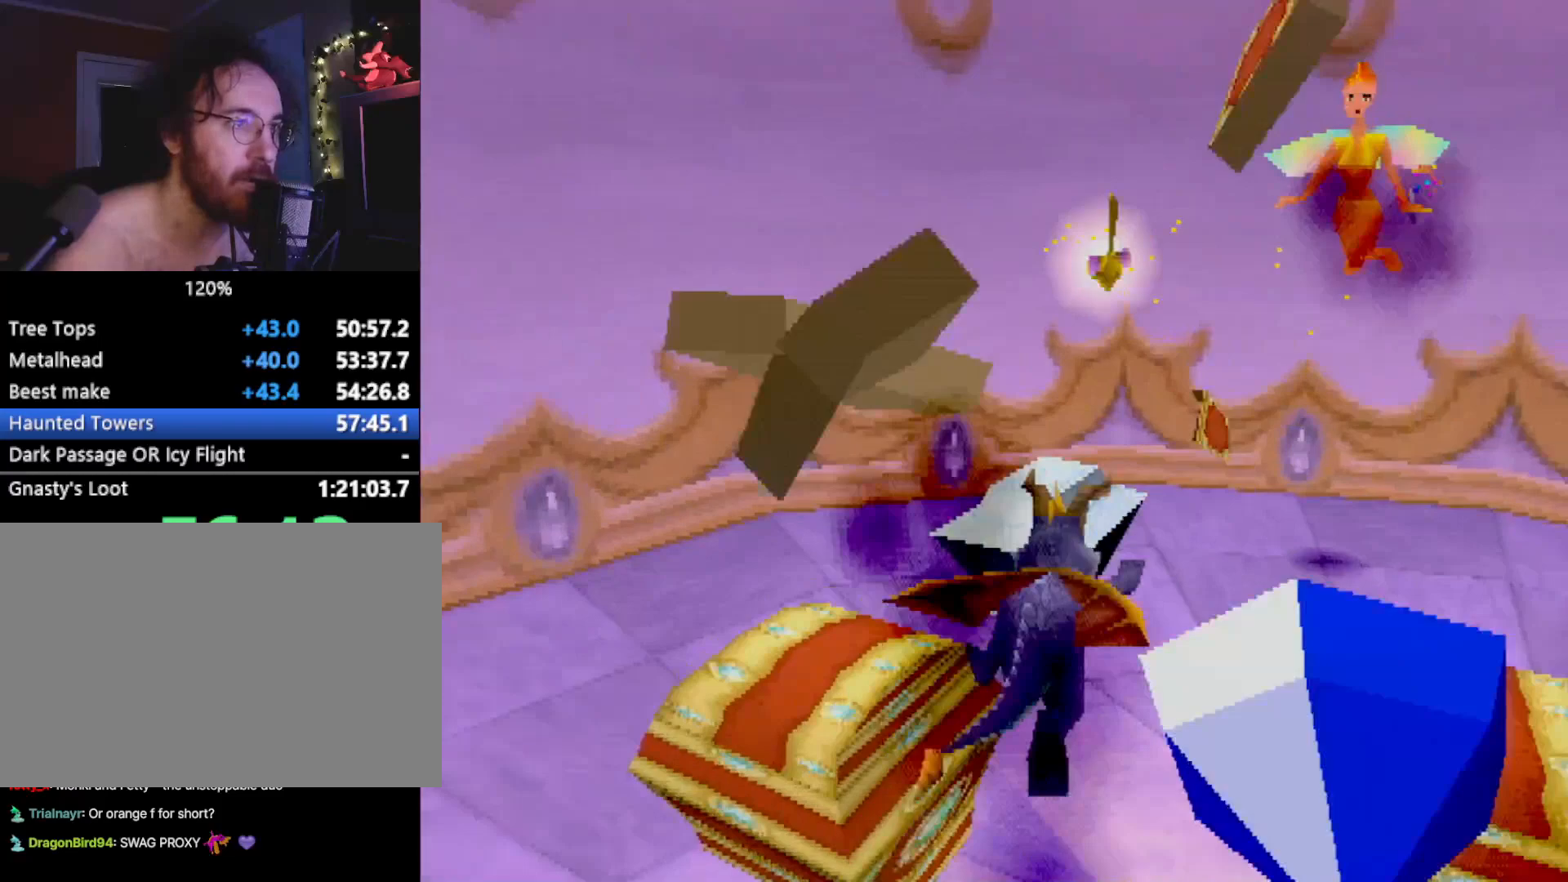
{"buttons": [], "left_stick": "center", "events": [[33, "left_stick", "center"], [117, "SQUARE", "up"]]}
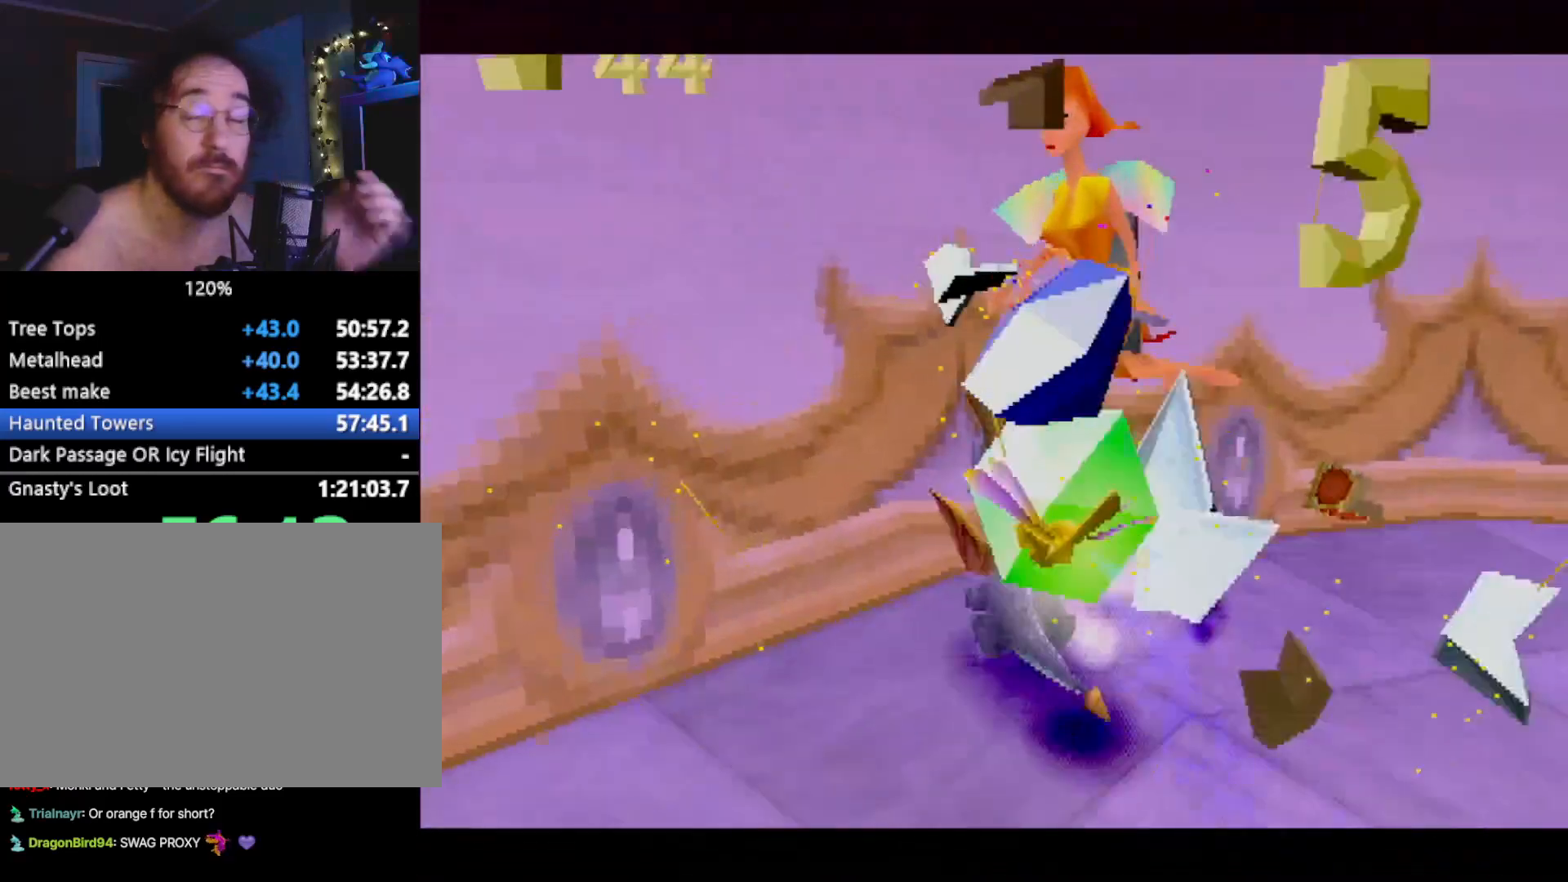
{"buttons": [], "left_stick": "center", "events": []}
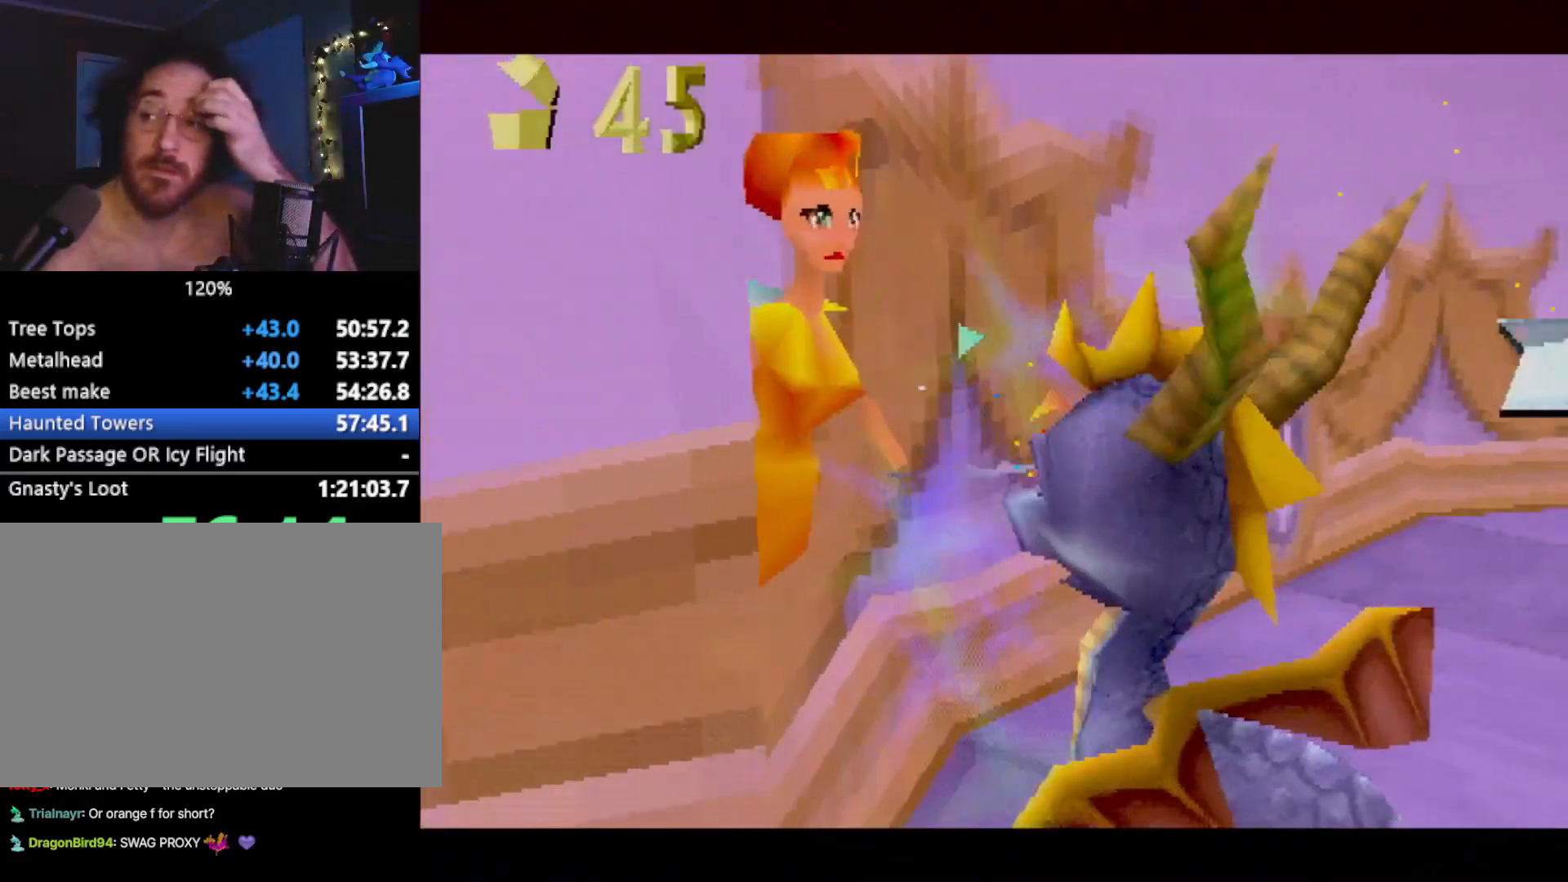
{"buttons": [], "left_stick": "center", "events": []}
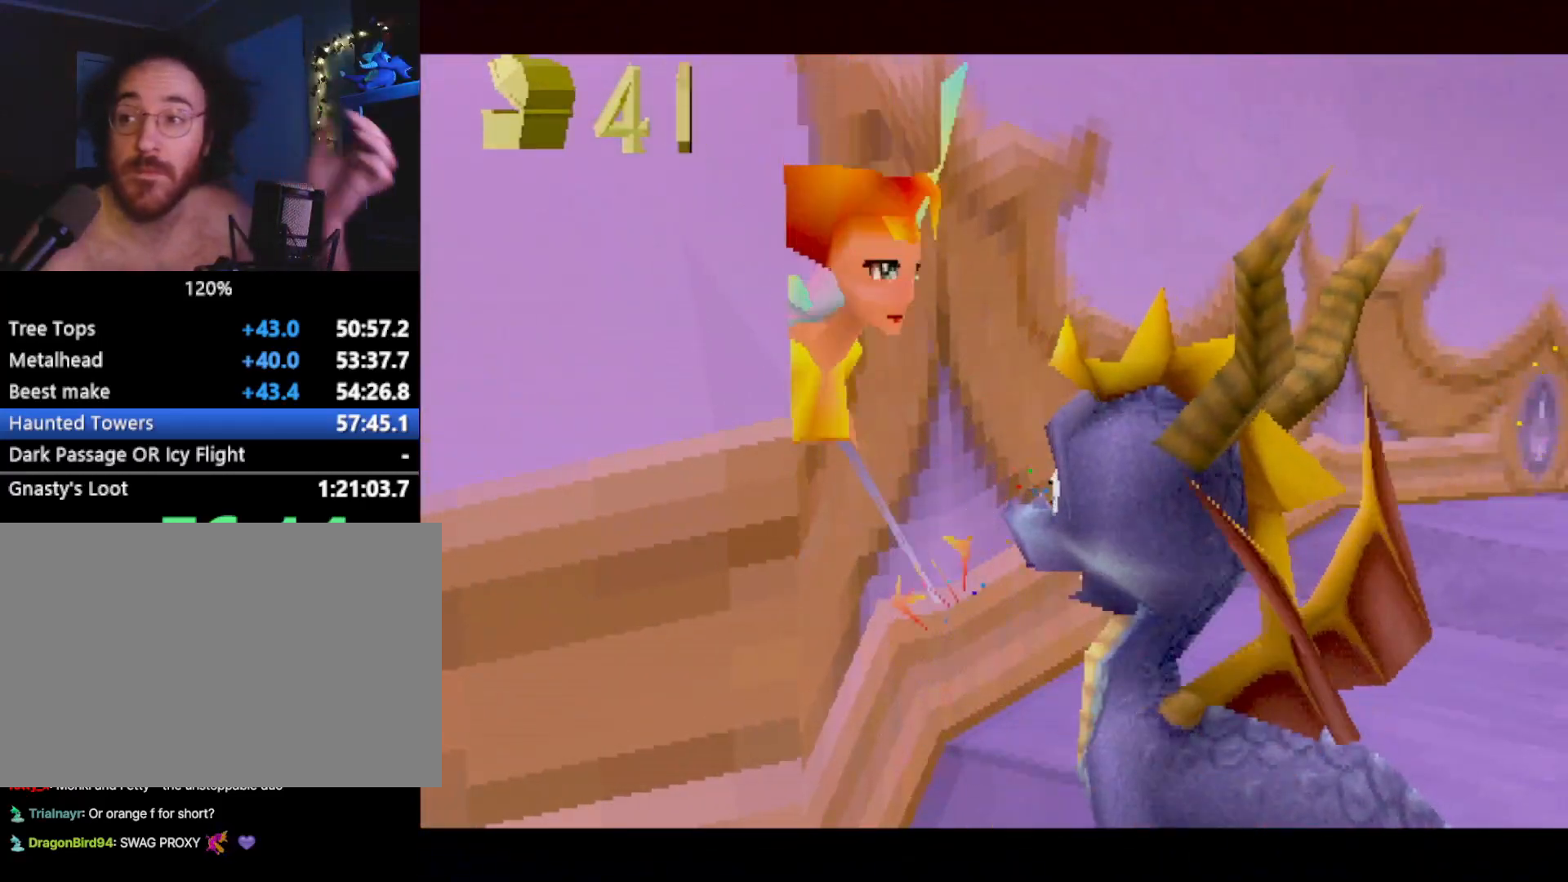
{"buttons": ["CROSS"], "left_stick": "center", "events": [[500, "CROSS", "down"]]}
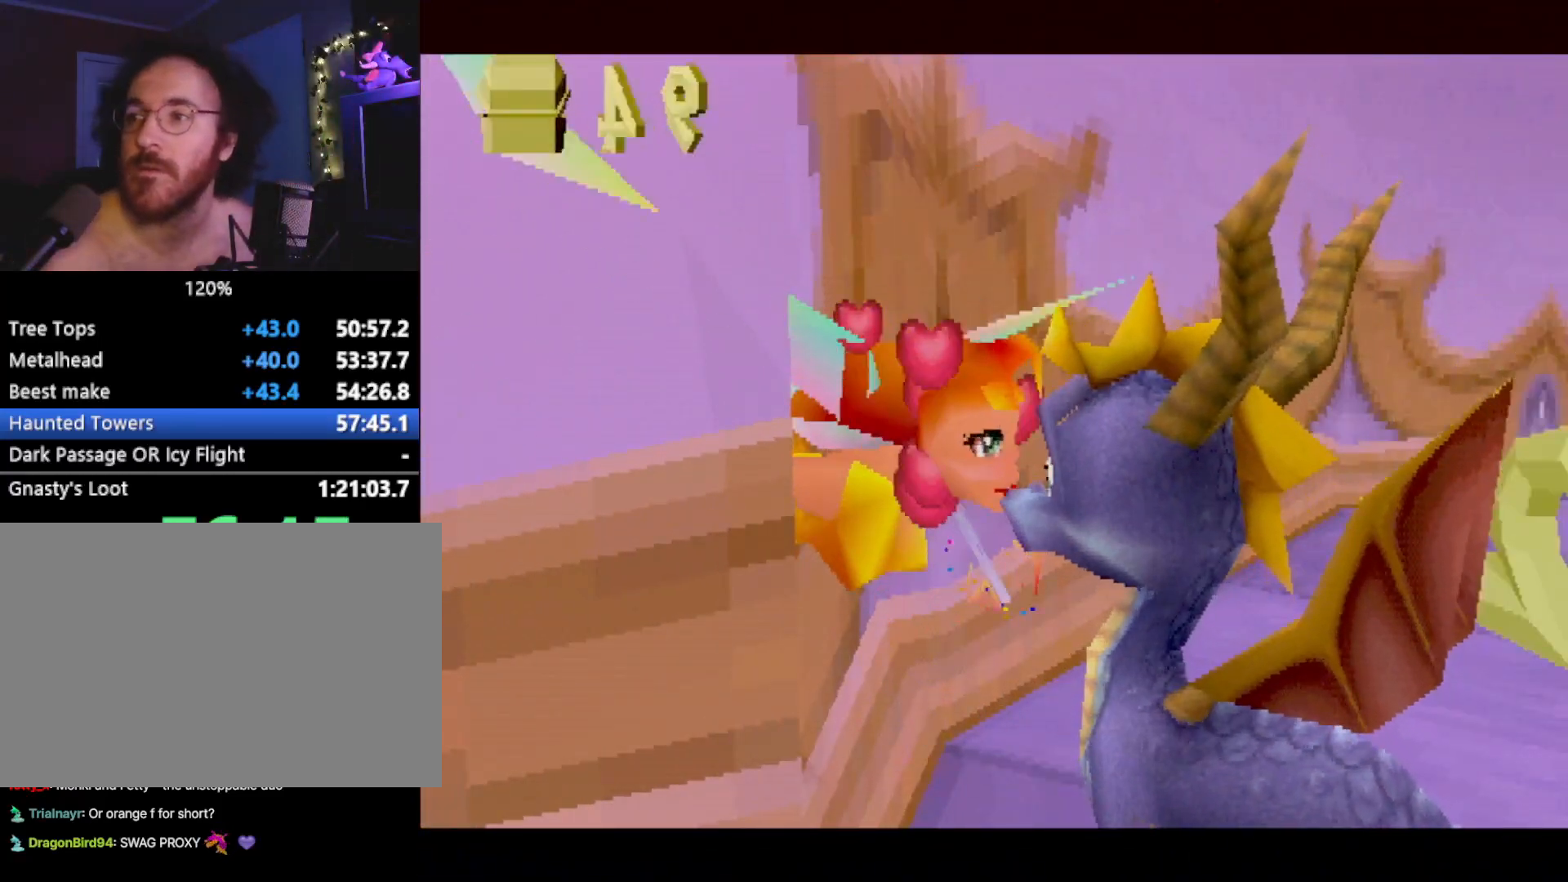
{"buttons": ["CROSS"], "left_stick": "center", "events": [[34, "CROSS", "up"], [151, "CROSS", "down"], [201, "CROSS", "up"], [301, "L2", "down"], [401, "L2", "up"], [501, "CROSS", "down"]]}
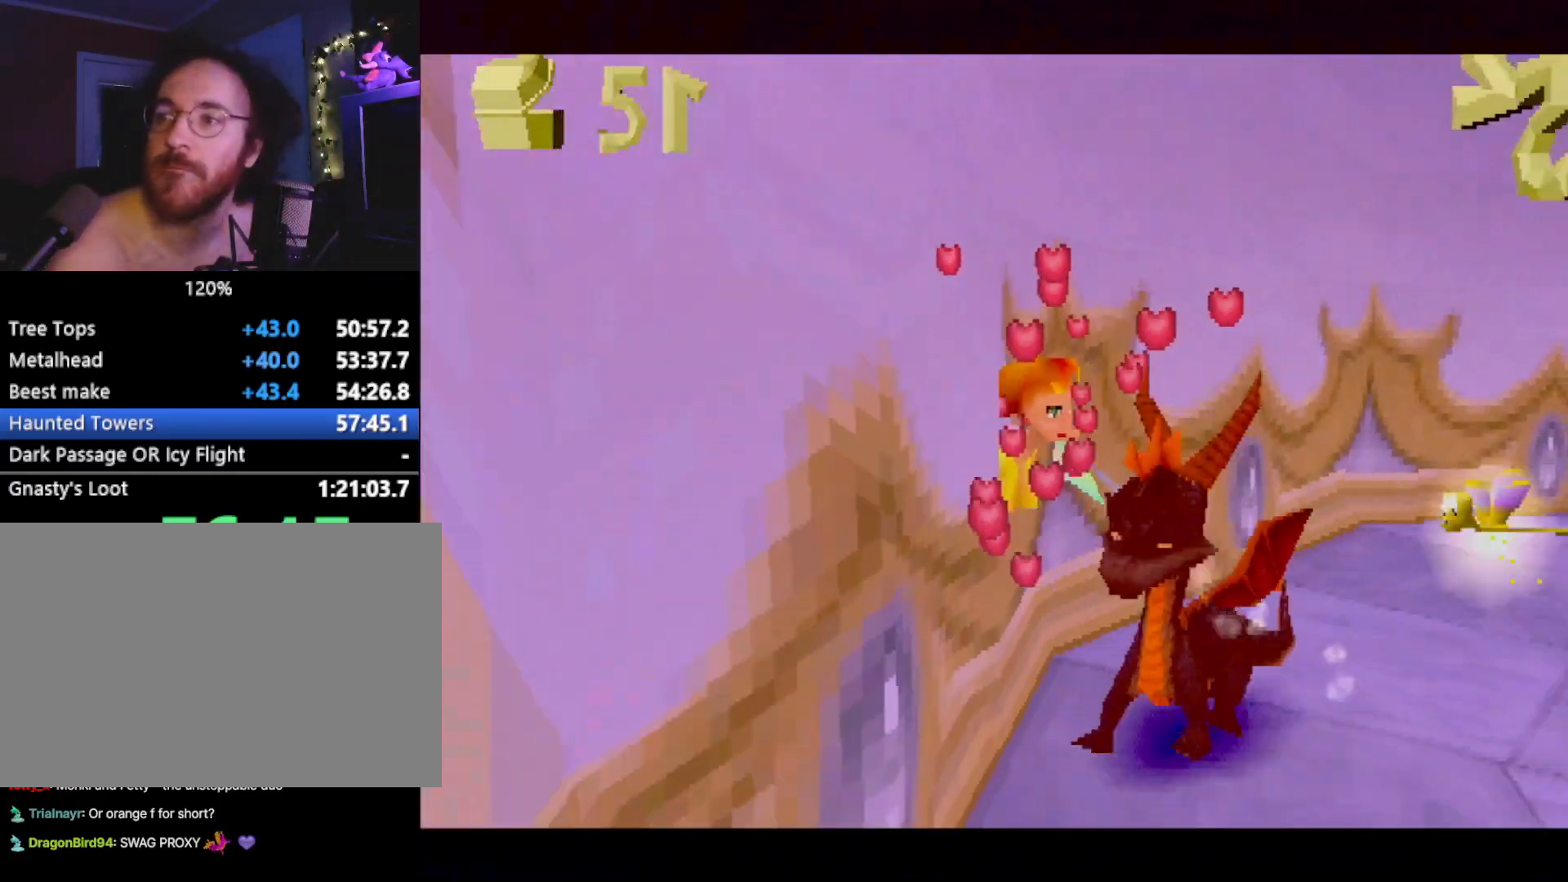
{"buttons": [], "left_stick": "center", "events": [[34, "CROSS", "up"], [134, "CROSS", "down"], [201, "CROSS", "up"], [284, "CROSS", "down"], [334, "CROSS", "up"], [418, "CROSS", "down"], [468, "CROSS", "up"]]}
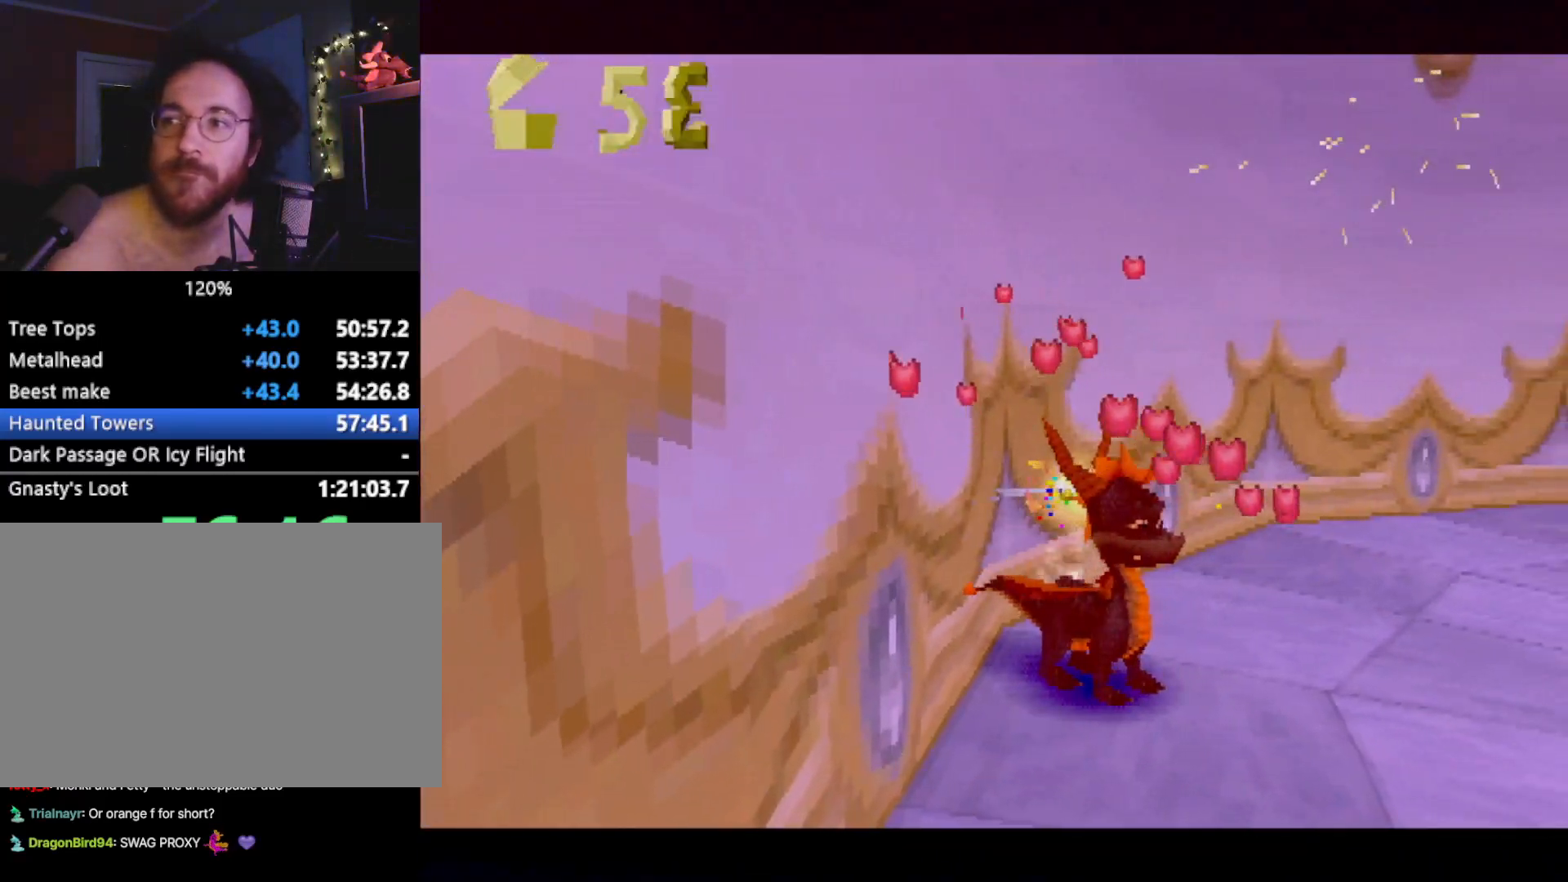
{"buttons": ["SQUARE"], "left_stick": "center", "events": [[33, "SQUARE", "down"], [251, "left_stick", "right"], [351, "left_stick", "center"]]}
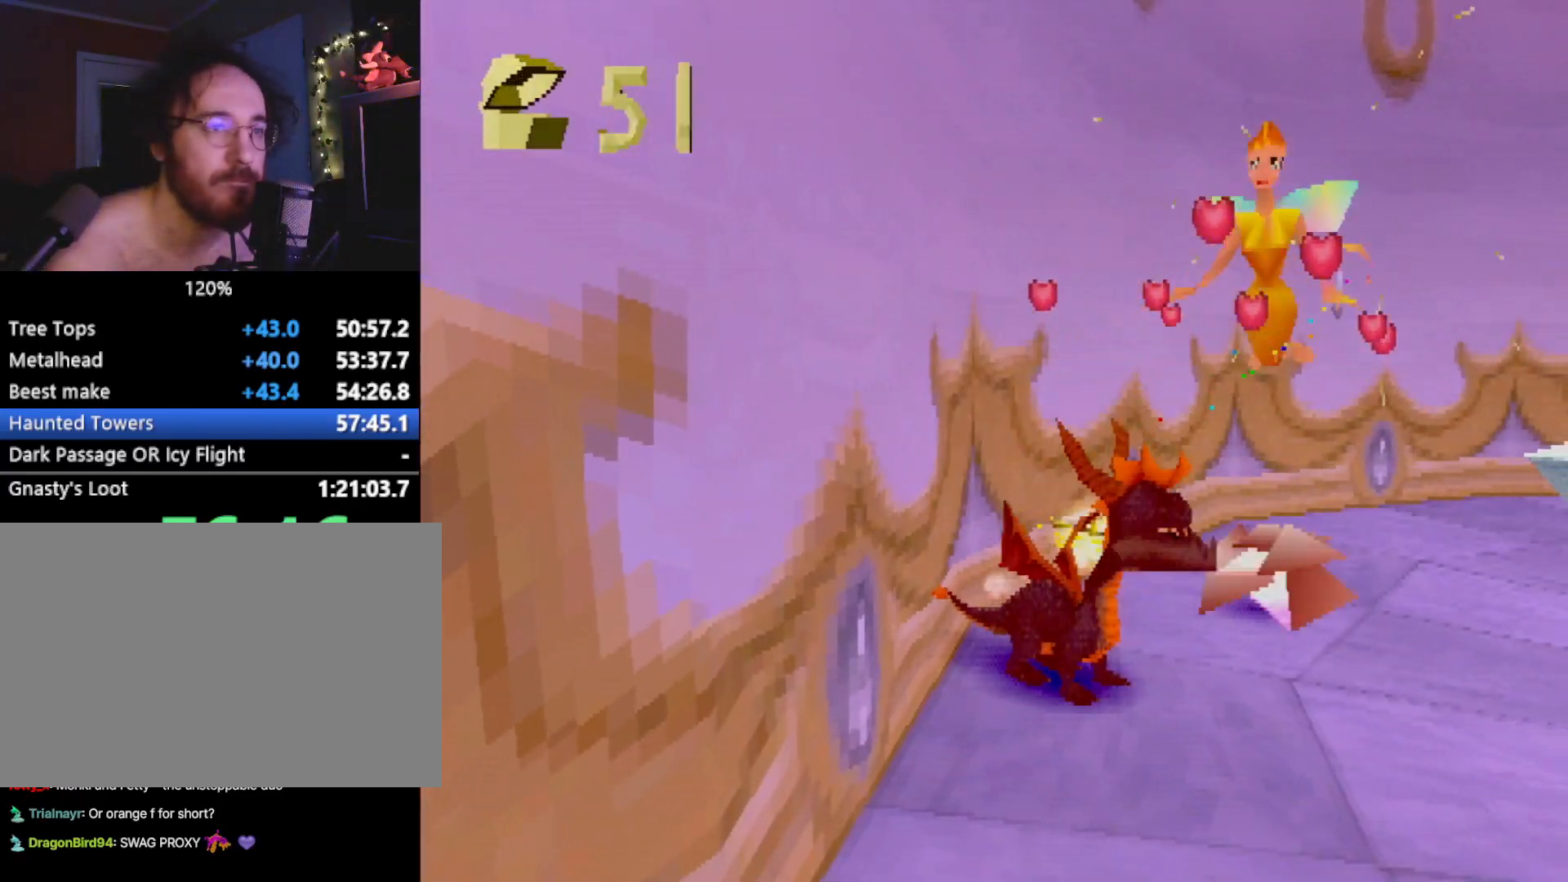
{"buttons": [], "left_stick": "center", "events": [[167, "left_stick", "up"], [250, "left_stick", "up-left"], [284, "SQUARE", "up"], [401, "left_stick", "center"]]}
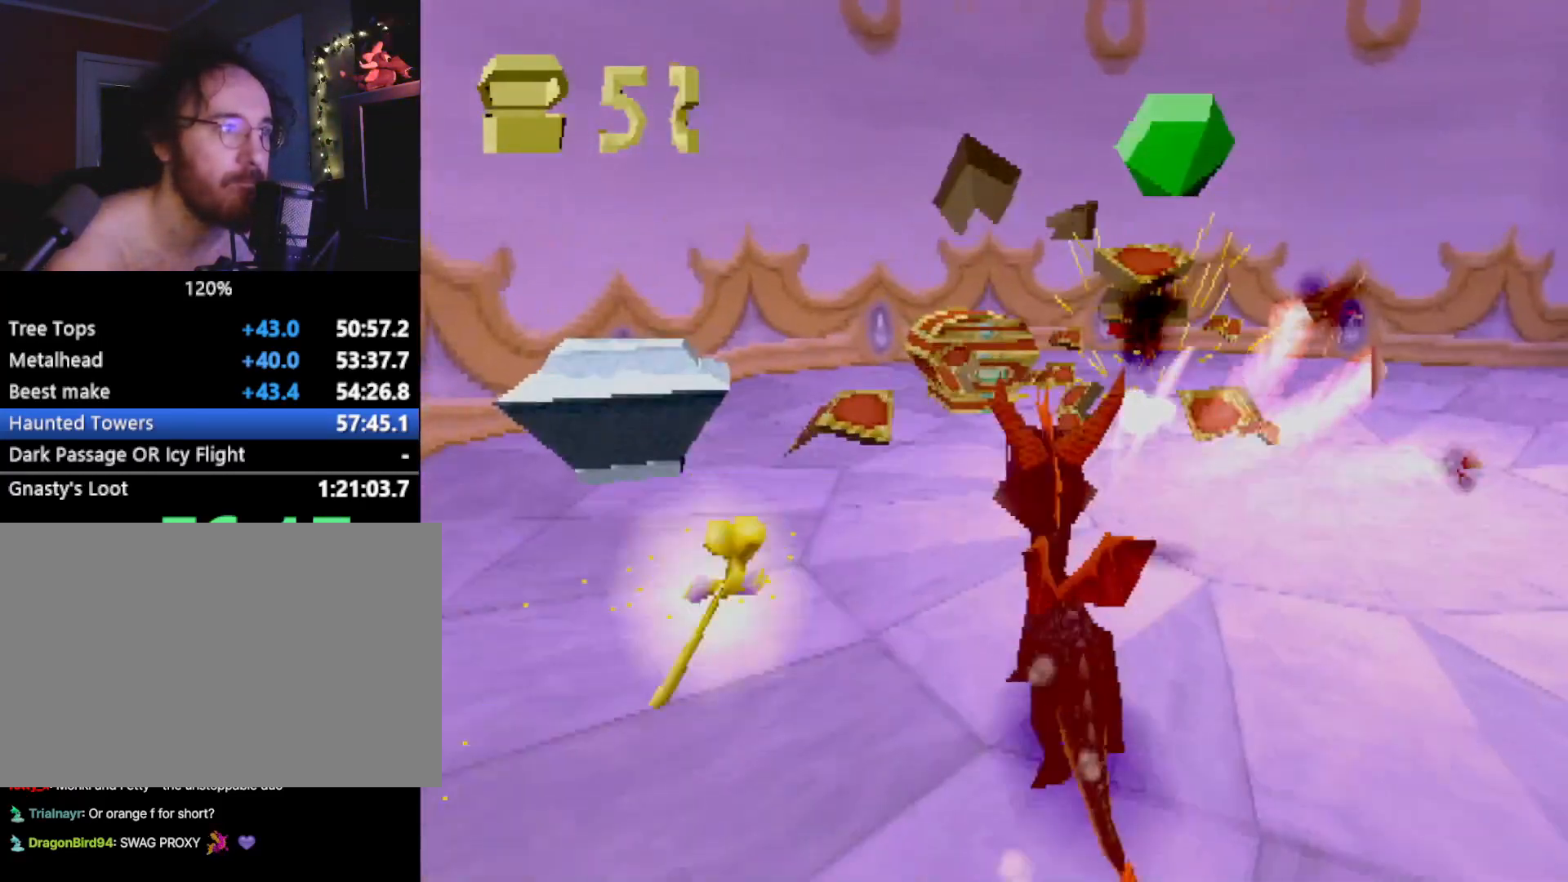
{"buttons": [], "left_stick": "left", "events": [[400, "left_stick", "left"], [467, "CIRCLE", "down"], [501, "CIRCLE", "up"]]}
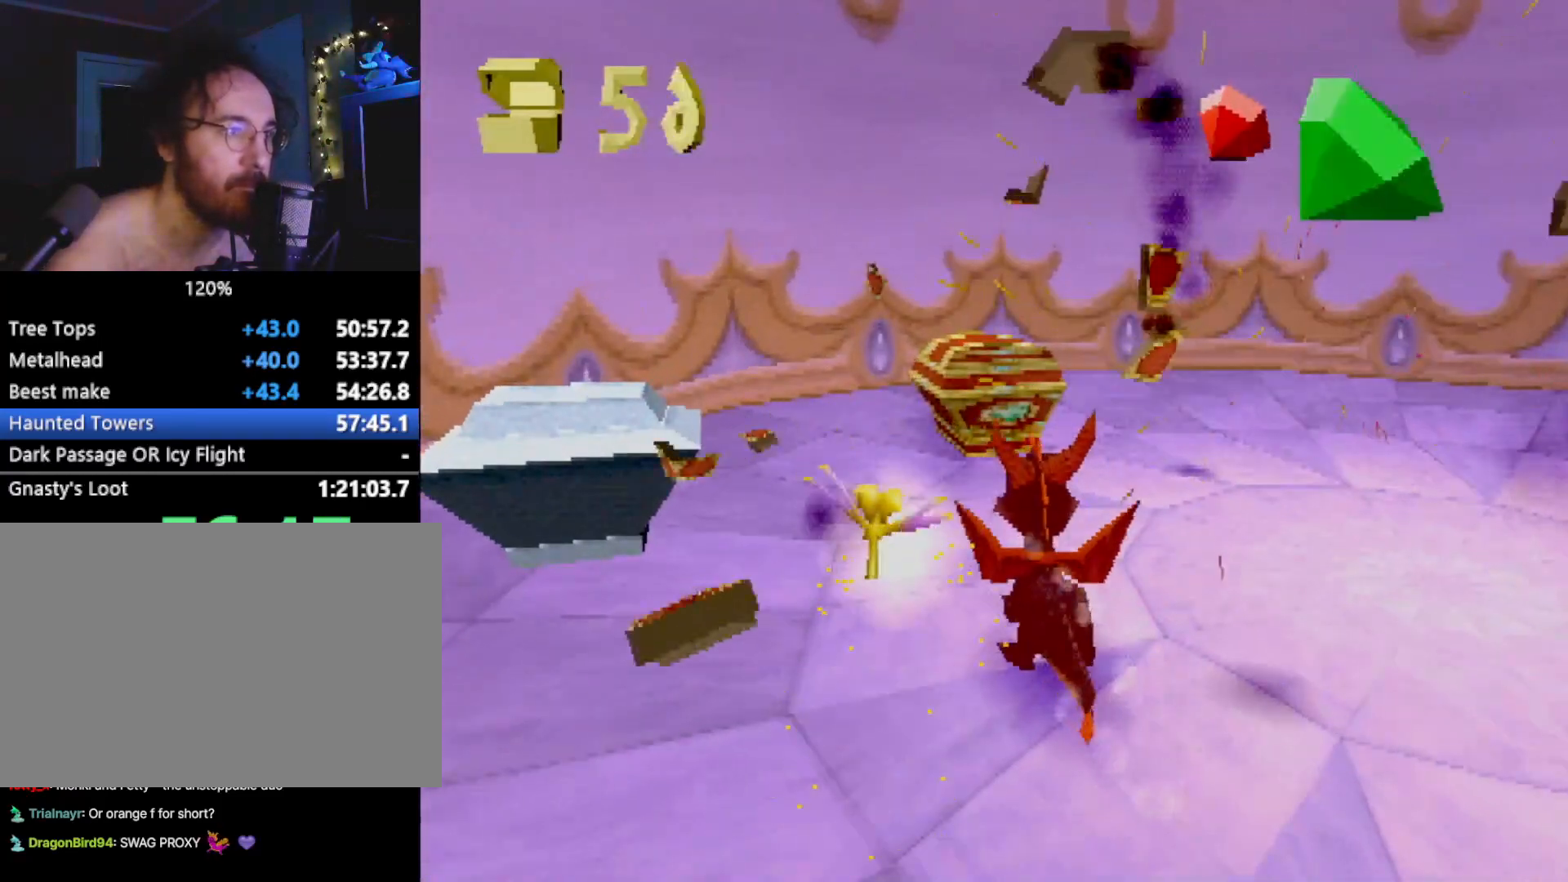
{"buttons": ["SQUARE"], "left_stick": "up-right", "events": [[16, "SQUARE", "down"], [133, "SQUARE", "up"], [133, "left_stick", "up-right"], [467, "SQUARE", "down"]]}
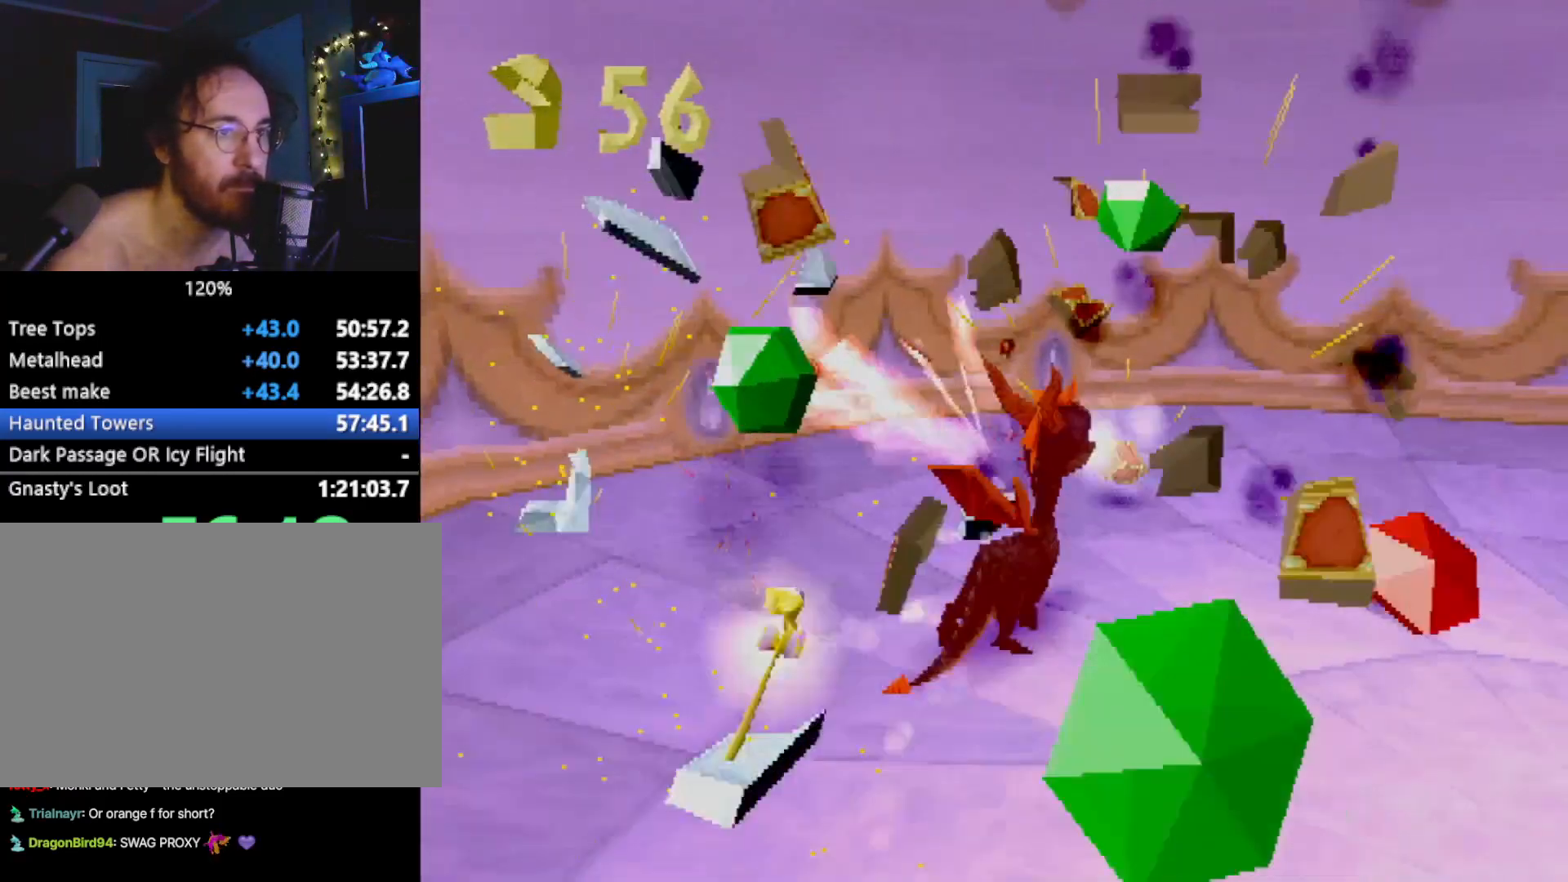
{"buttons": [], "left_stick": "down-left", "events": [[100, "SQUARE", "up"], [100, "left_stick", "center"], [200, "CROSS", "down"], [233, "CROSS", "up"], [233, "left_stick", "left"], [284, "left_stick", "down-left"], [451, "CIRCLE", "down"], [501, "CIRCLE", "up"]]}
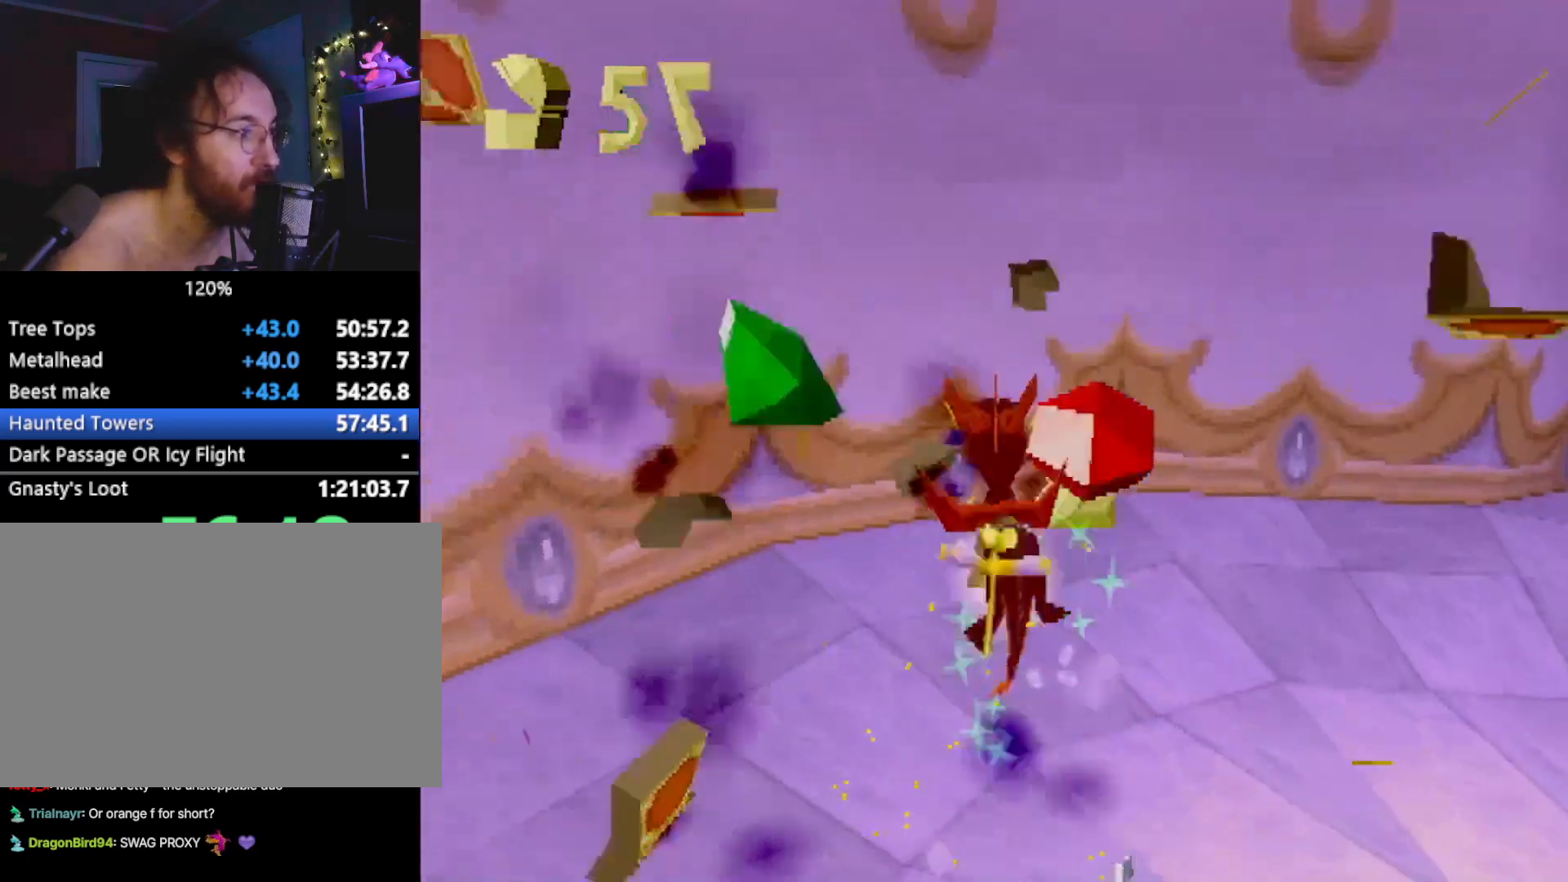
{"buttons": ["SQUARE"], "left_stick": "up-right", "events": [[116, "L2", "down"], [116, "left_stick", "up-right"], [384, "CROSS", "down"], [400, "L2", "up"], [484, "CROSS", "up"], [484, "SQUARE", "down"]]}
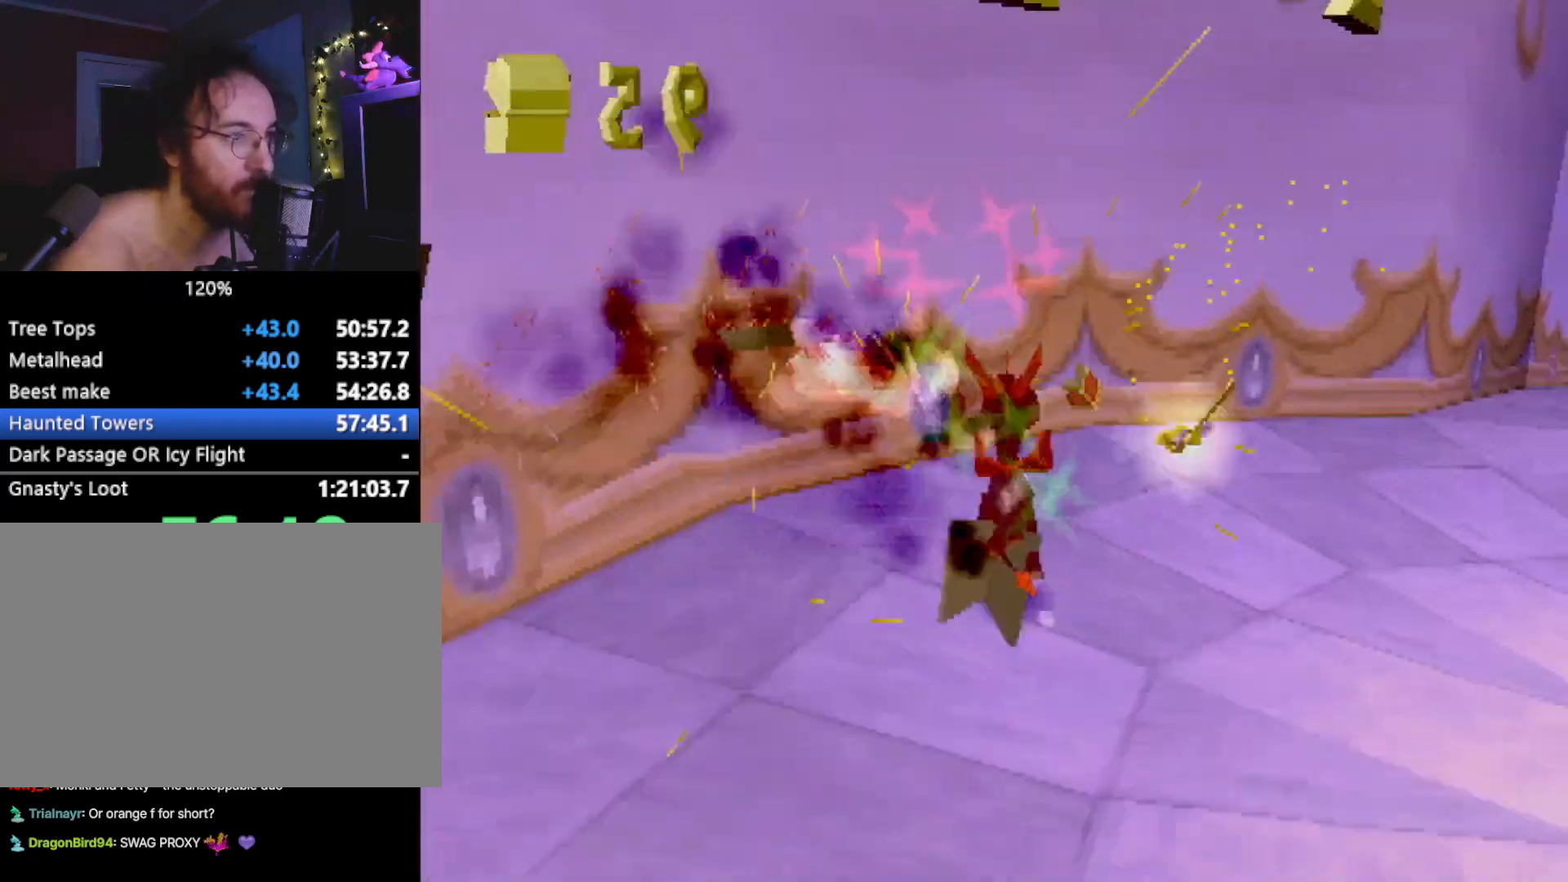
{"buttons": ["SQUARE"], "left_stick": "up-left", "events": [[351, "left_stick", "center"], [451, "left_stick", "up-left"]]}
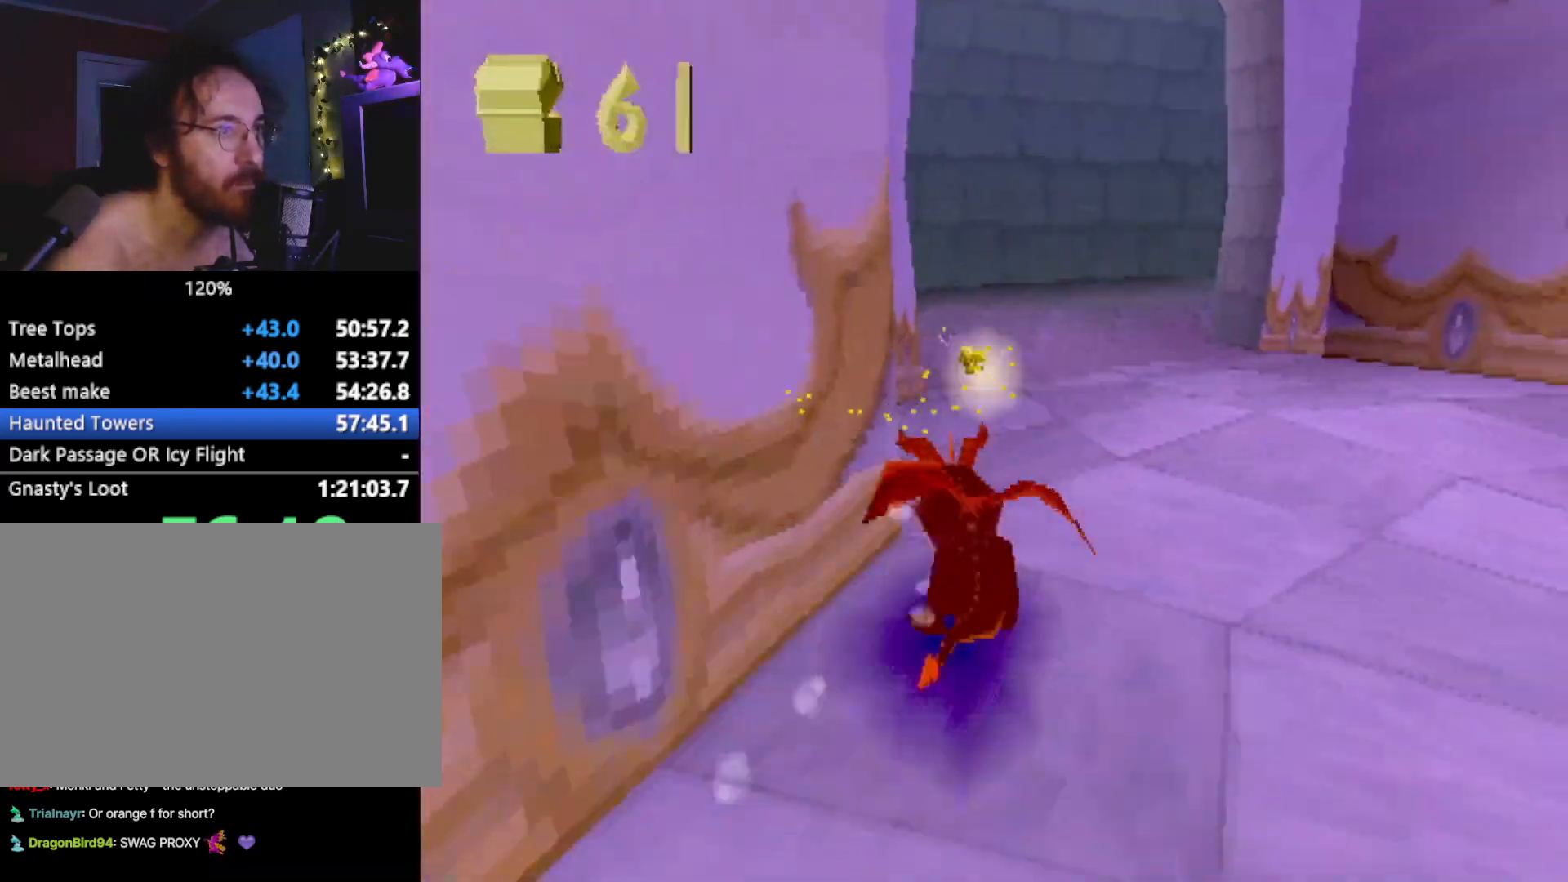
{"buttons": ["CIRCLE"], "left_stick": "up-left", "events": [[117, "left_stick", "center"], [267, "left_stick", "up-left"], [484, "CIRCLE", "down"], [484, "SQUARE", "up"]]}
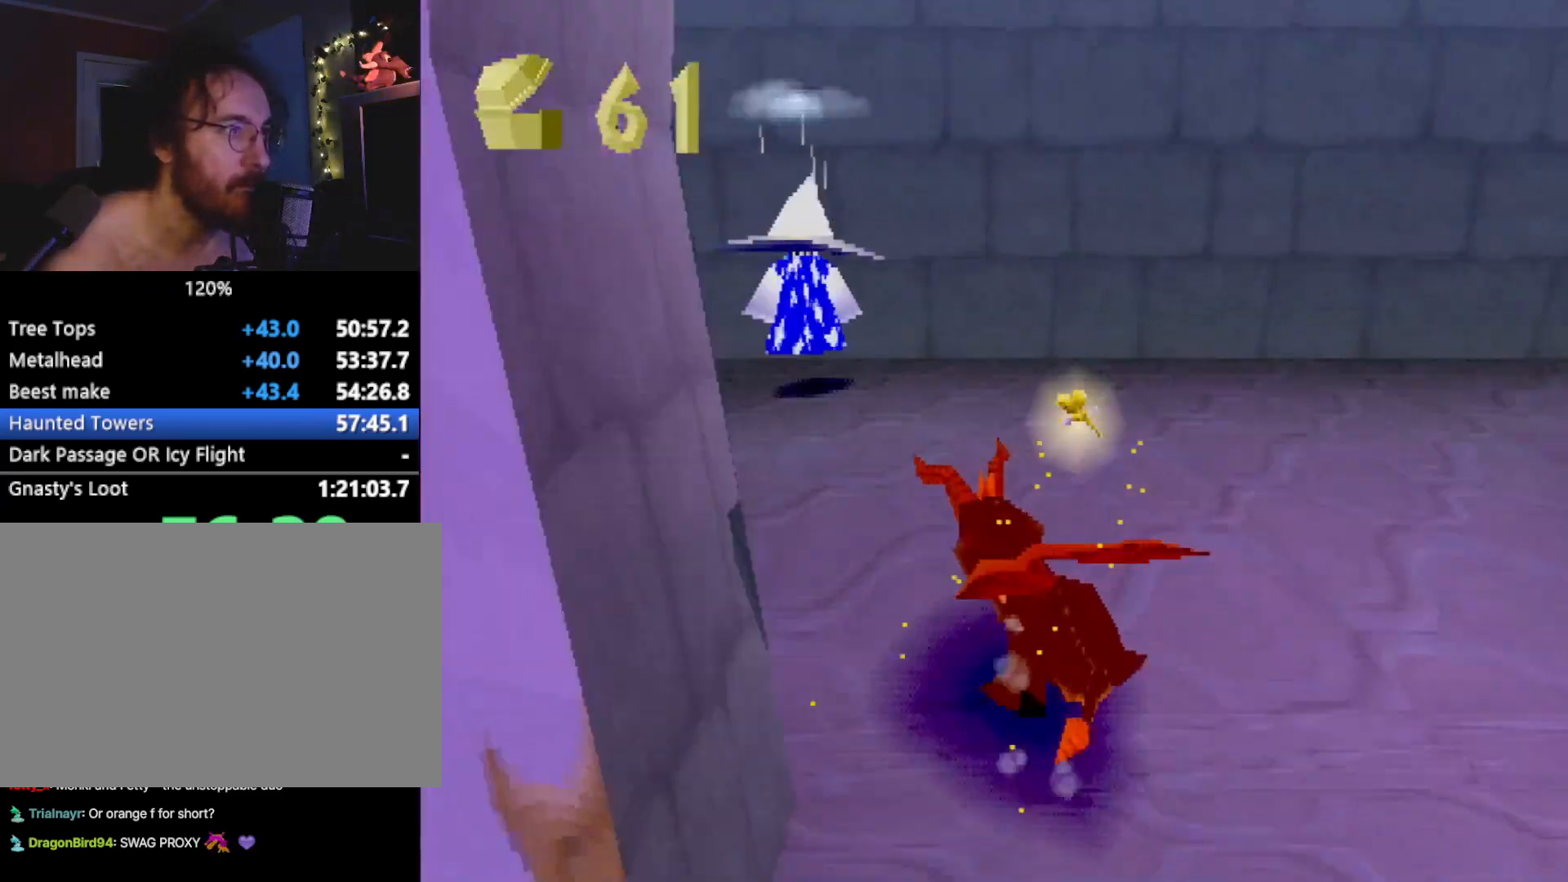
{"buttons": ["SQUARE"], "left_stick": "right", "events": [[34, "CIRCLE", "up"], [50, "SQUARE", "down"], [117, "left_stick", "up-right"], [217, "L2", "down"], [217, "SQUARE", "up"], [251, "CROSS", "down"], [301, "CROSS", "up"], [334, "L2", "up"], [334, "left_stick", "right"], [451, "SQUARE", "down"]]}
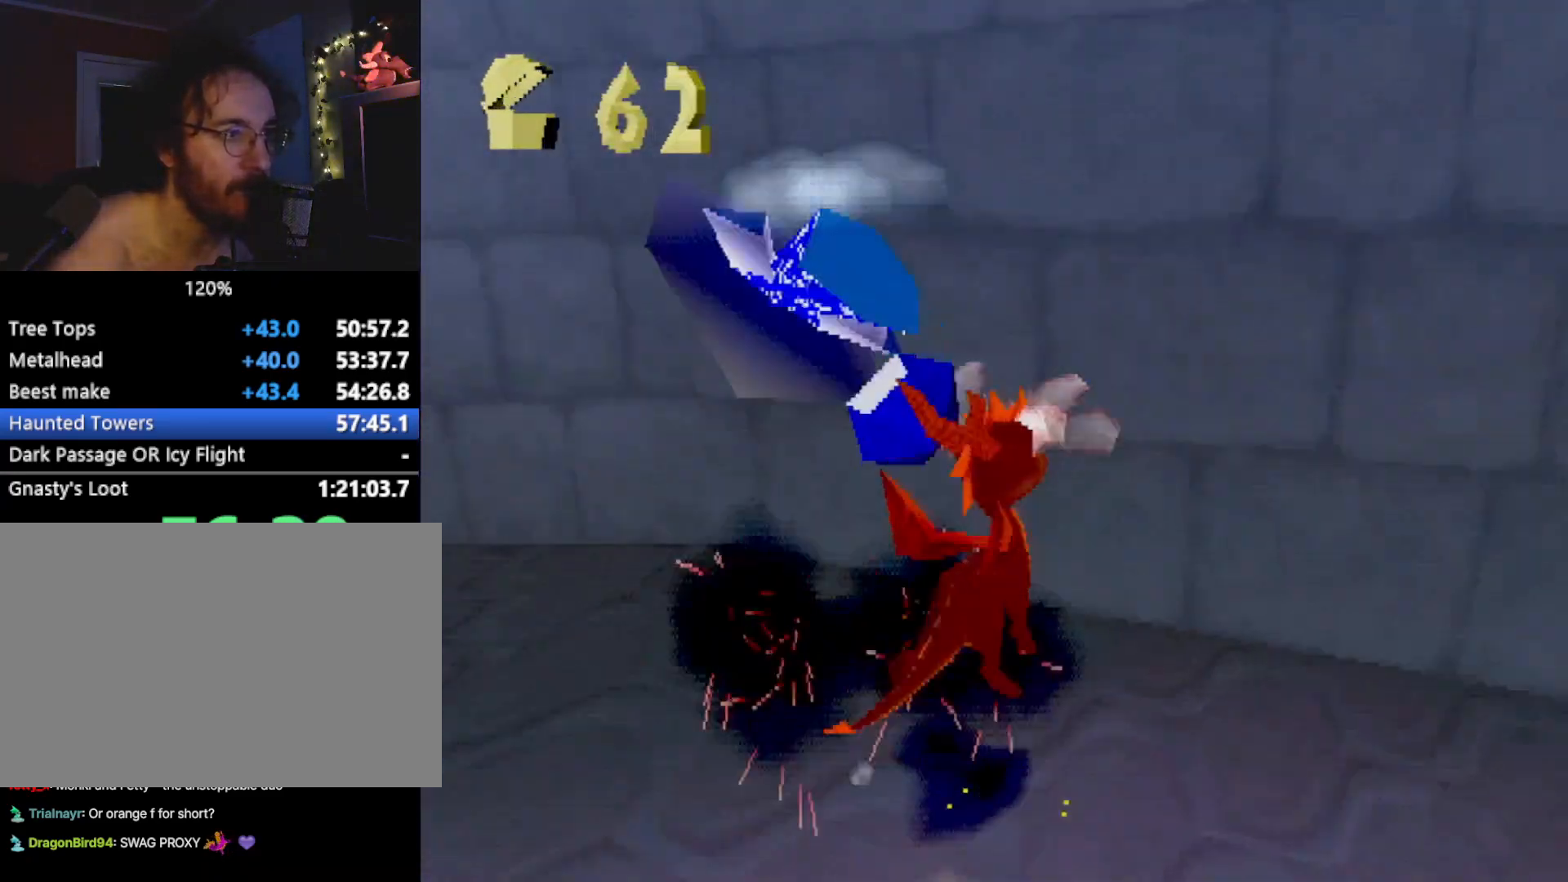
{"buttons": ["SQUARE"], "left_stick": "up-right", "events": [[267, "left_stick", "up-right"], [401, "CIRCLE", "down"], [401, "SQUARE", "up"], [434, "TRIANGLE", "down"], [451, "CIRCLE", "up"], [451, "SQUARE", "down"], [451, "TRIANGLE", "up"]]}
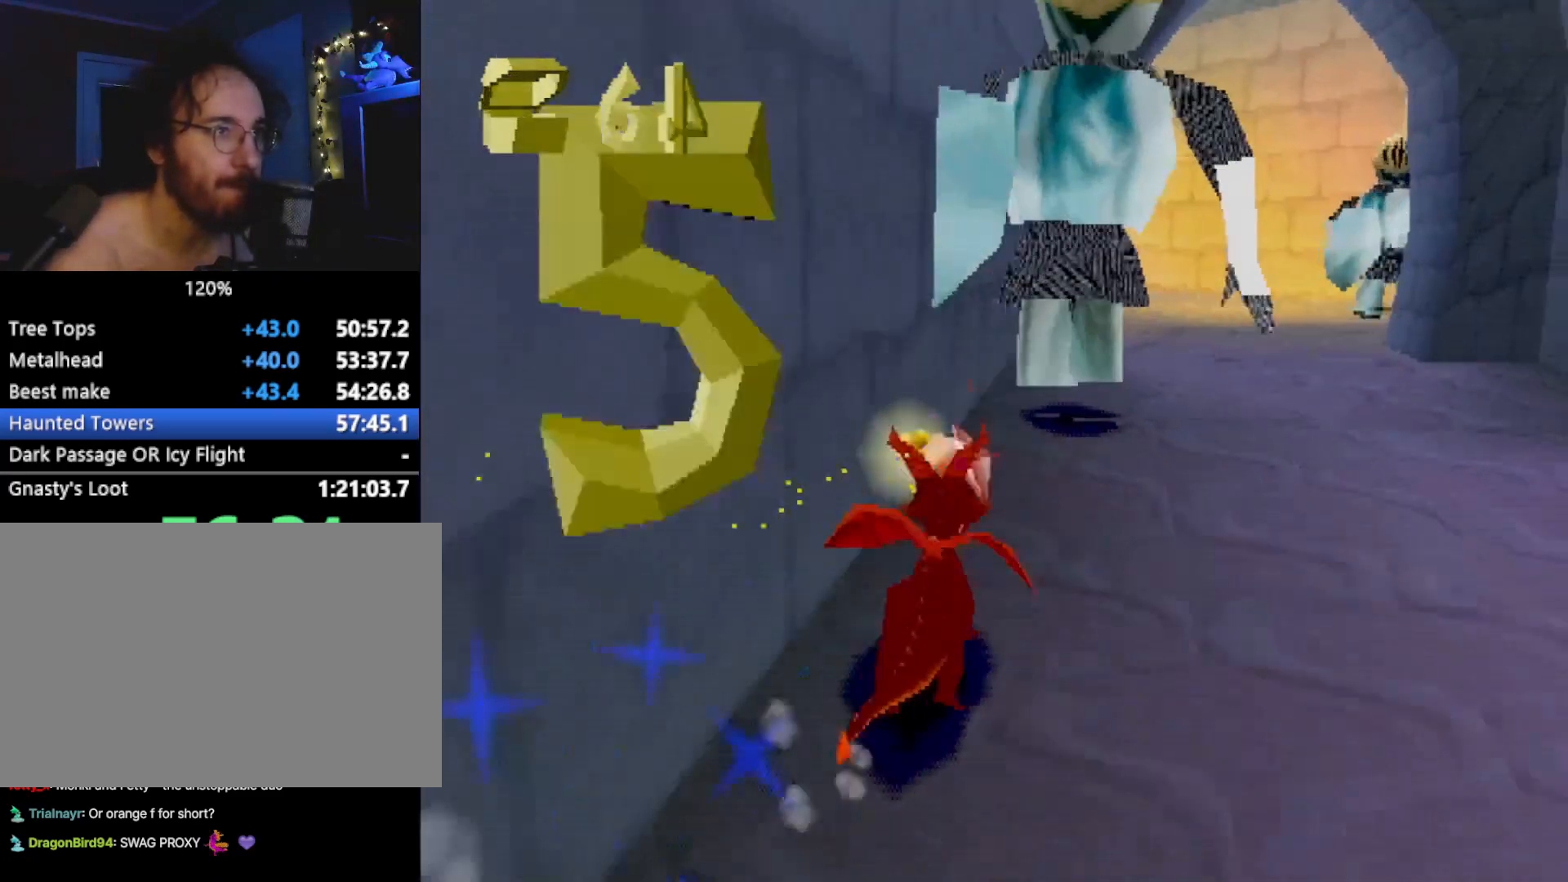
{"buttons": ["SQUARE"], "left_stick": "up-left", "events": [[83, "CROSS", "down"], [150, "left_stick", "center"], [183, "CROSS", "up"], [484, "left_stick", "up-left"]]}
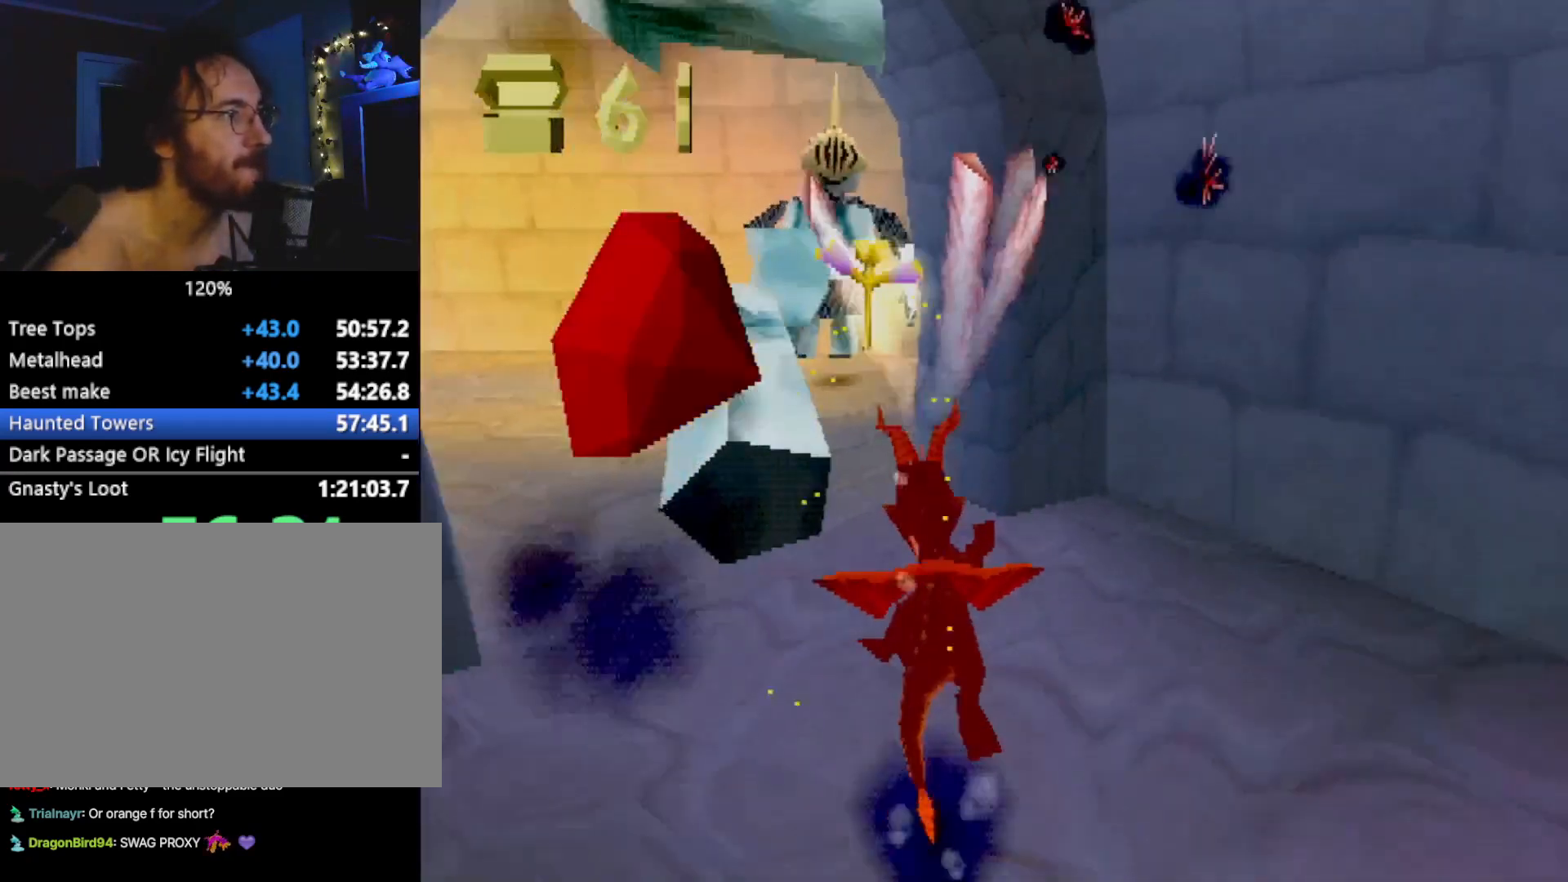
{"buttons": ["CIRCLE"], "left_stick": "up", "events": [[117, "left_stick", "center"], [400, "left_stick", "up"], [501, "CIRCLE", "down"], [501, "SQUARE", "up"]]}